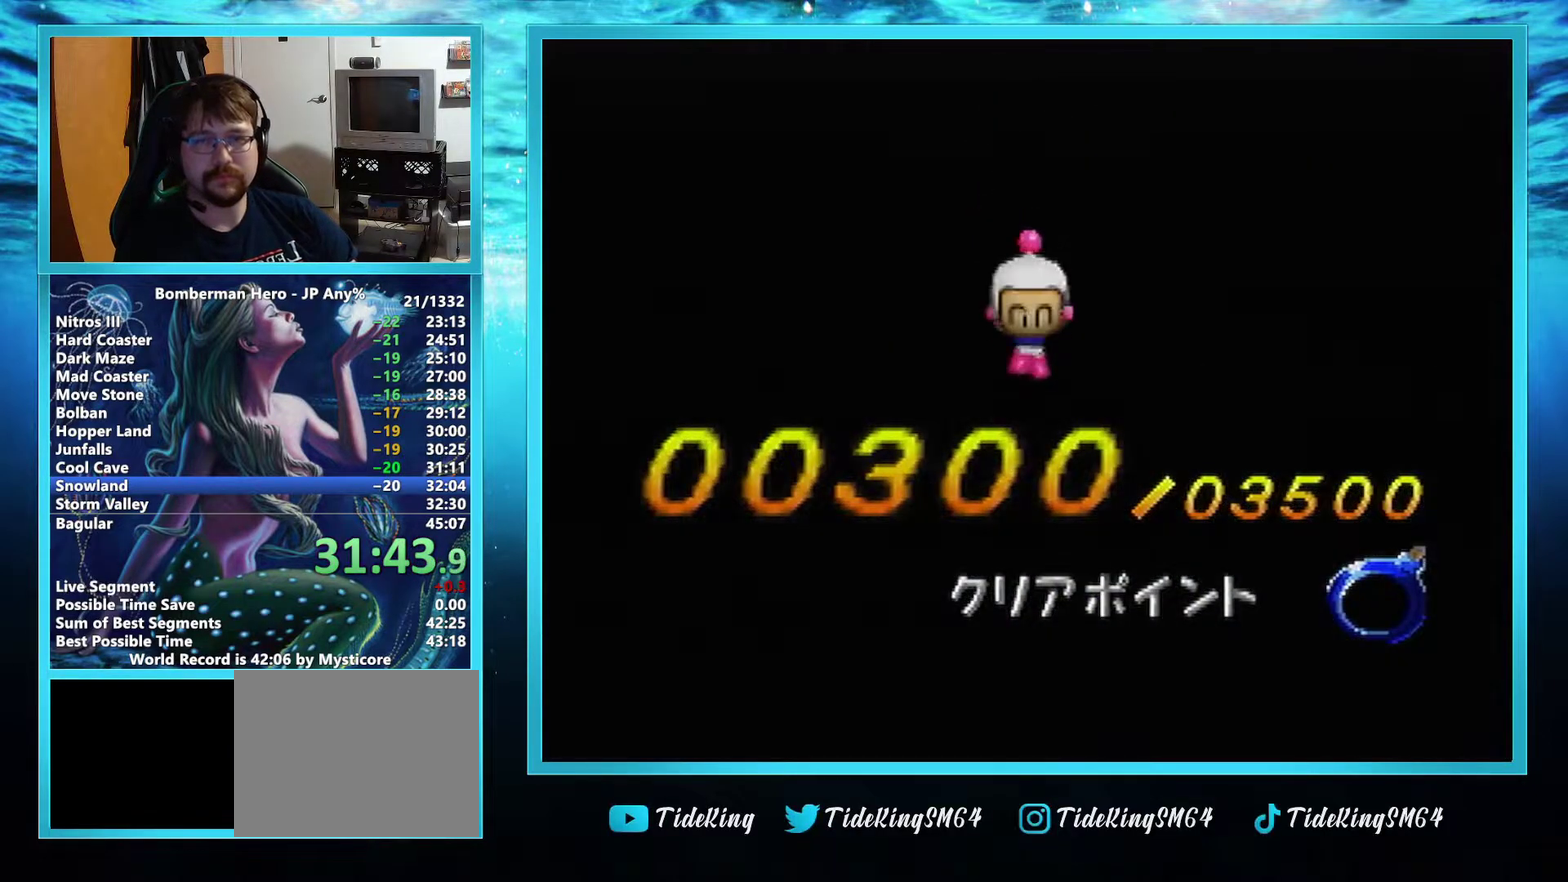
Gameplay with a controller (Nintendo layout); each line is a JSON object with the inputs held at the frame after it. "events" lists button and stick changes between this image and that frame as [ms after this image, input, new state], when the widget could be followed in between. Not read: L3 R3.
{"buttons": [], "left_stick": "center", "events": []}
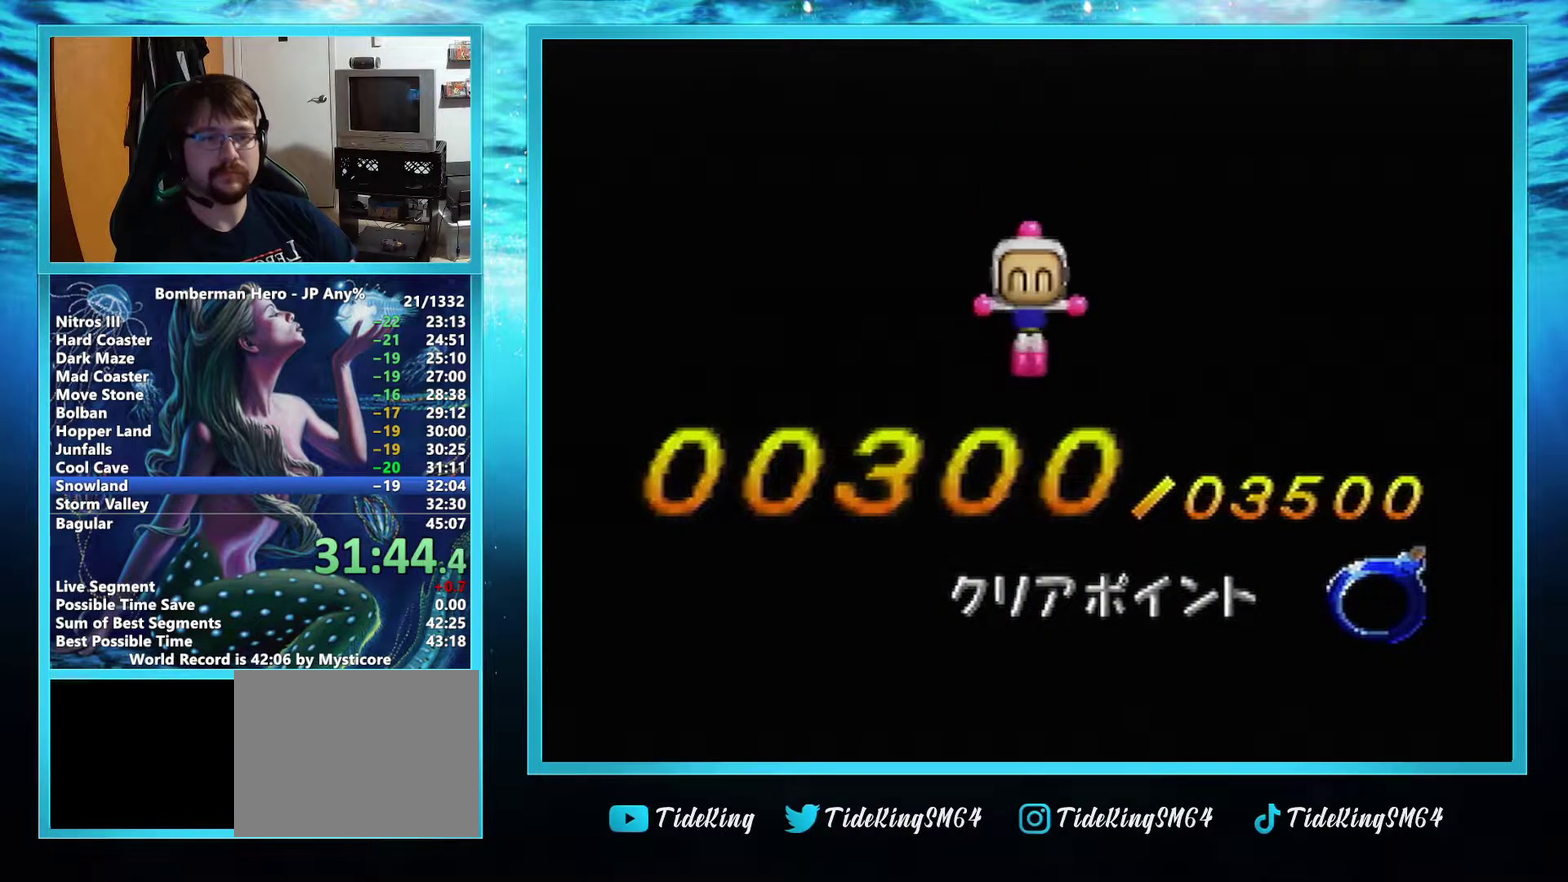
{"buttons": [], "left_stick": "center", "events": []}
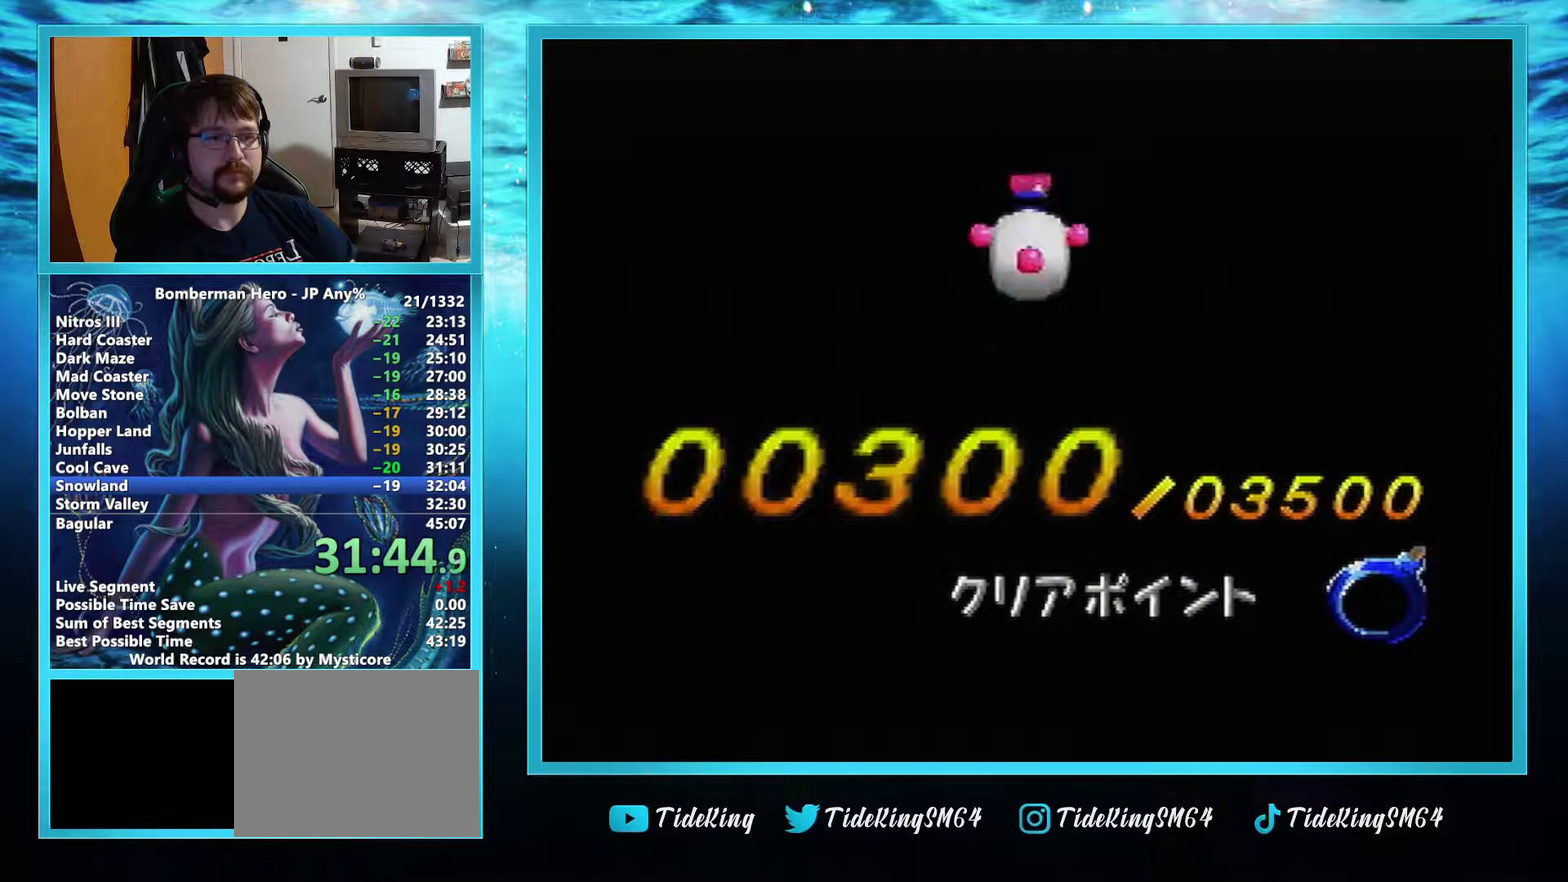
{"buttons": [], "left_stick": "center", "events": []}
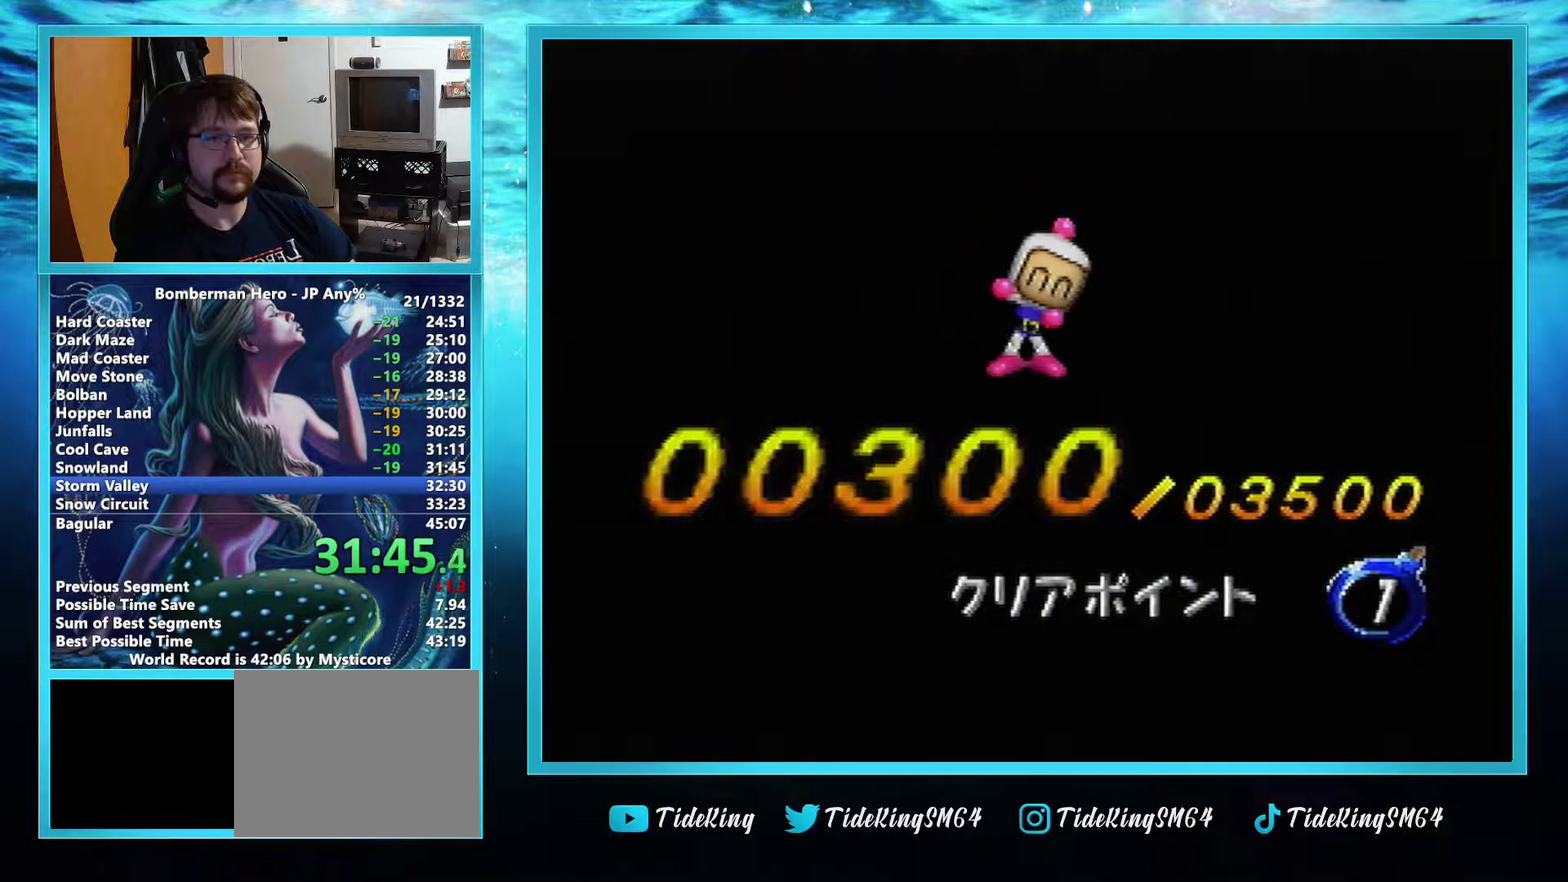
{"buttons": [], "left_stick": "center", "events": []}
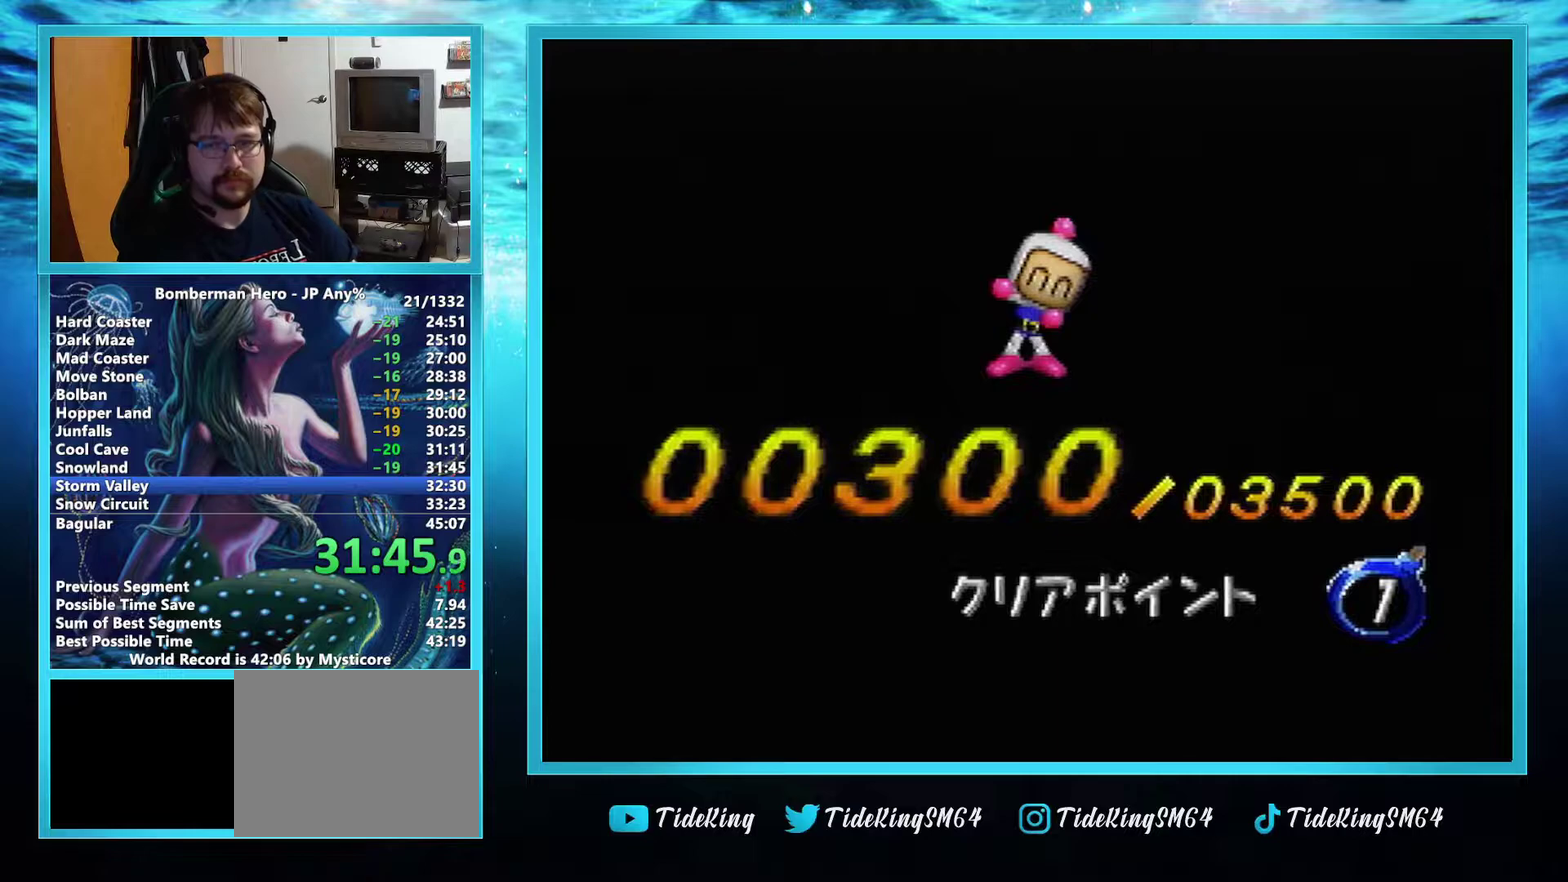
{"buttons": [], "left_stick": "center", "events": []}
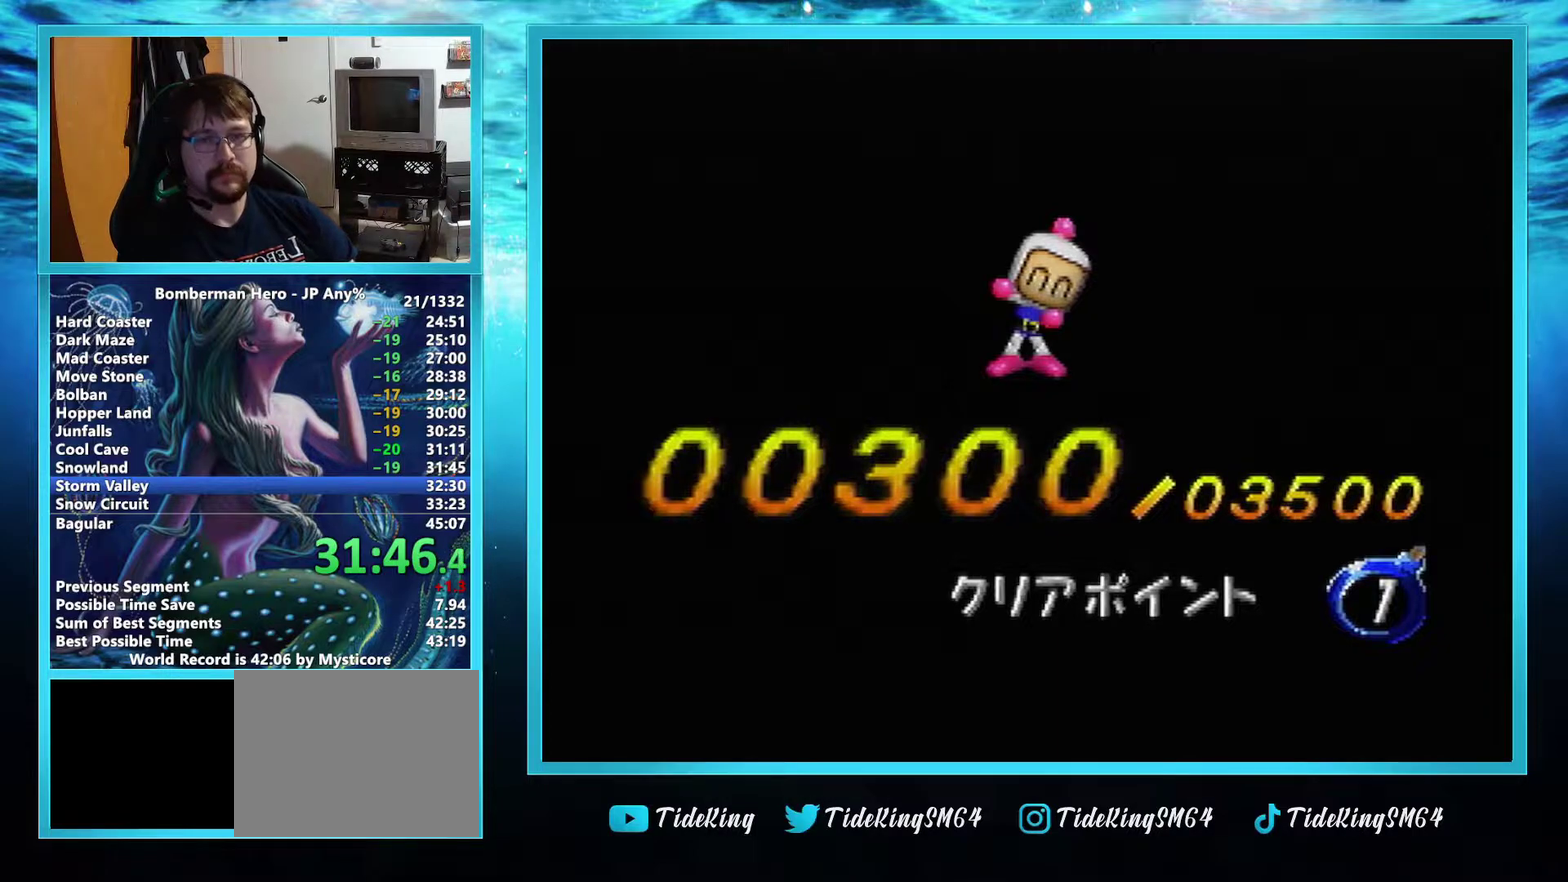
{"buttons": [], "left_stick": "center", "events": []}
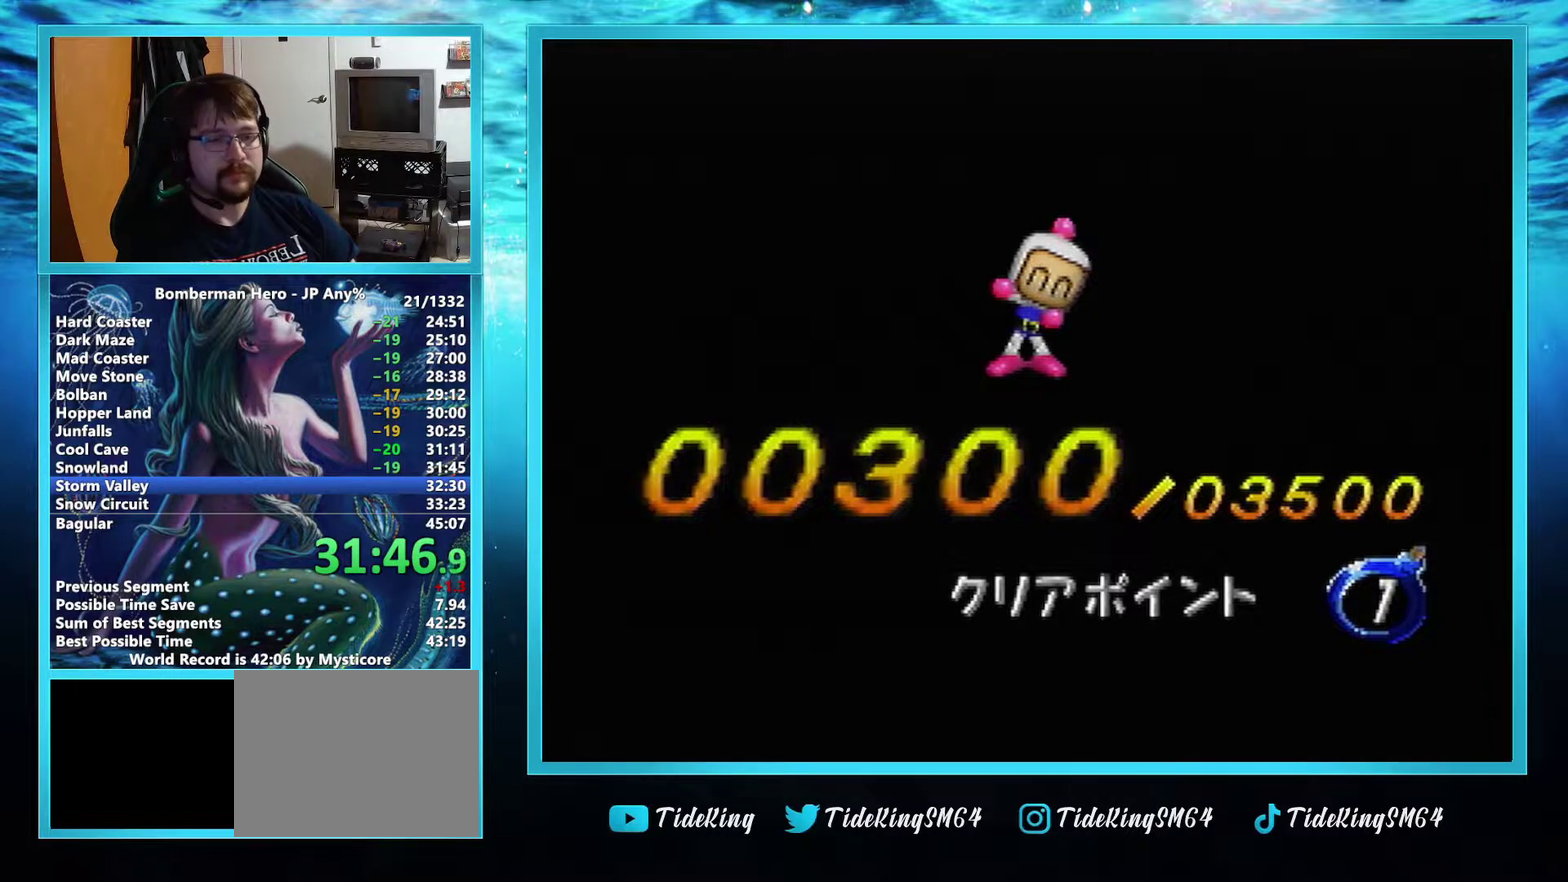
{"buttons": [], "left_stick": "center", "events": []}
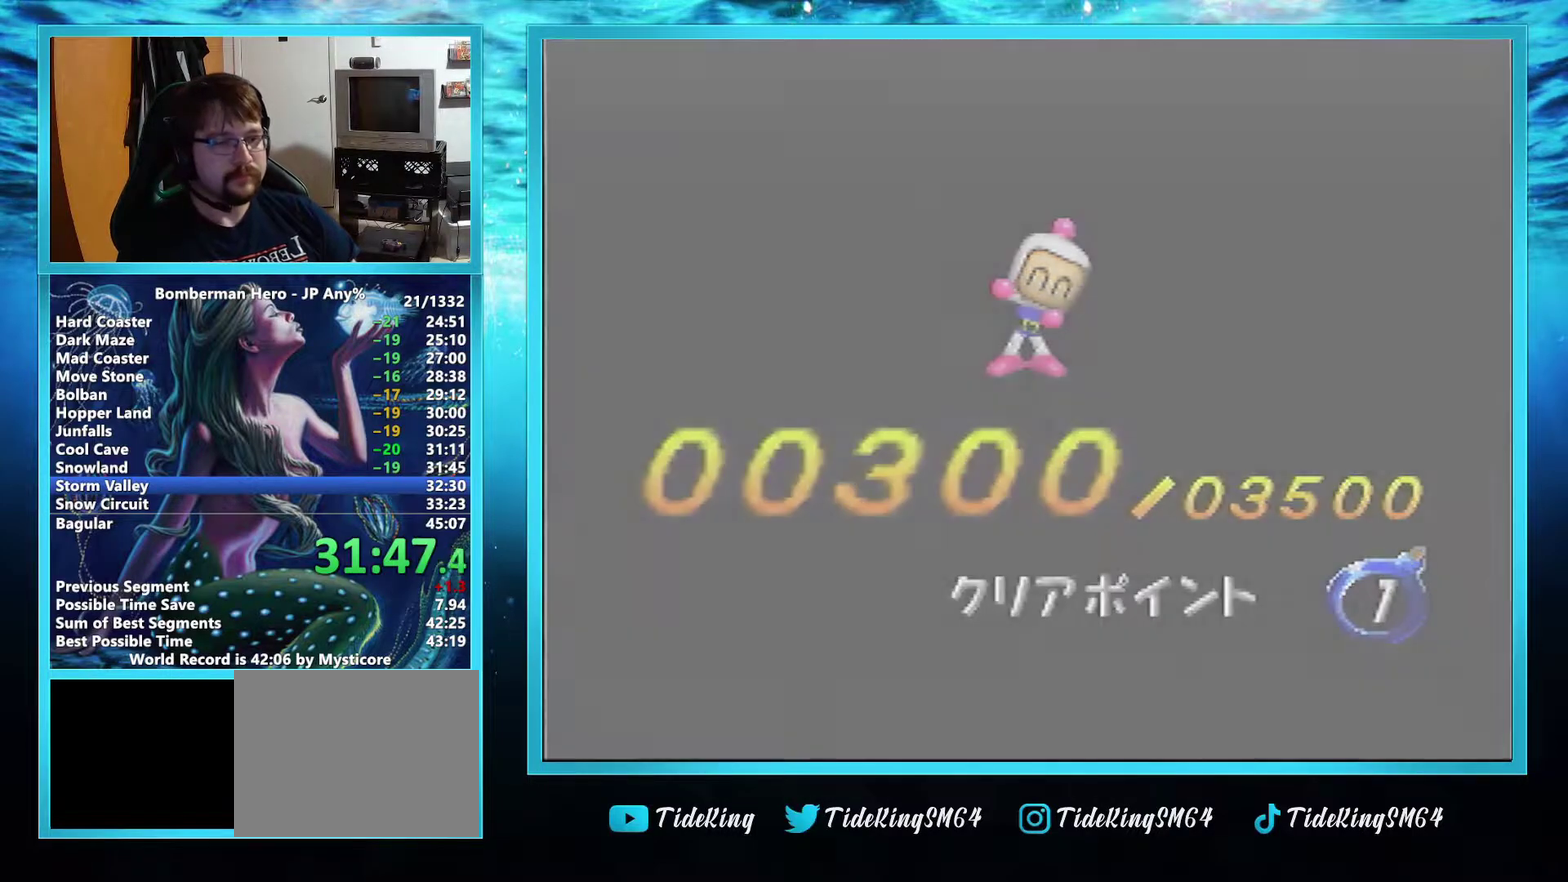
{"buttons": [], "left_stick": "center", "events": []}
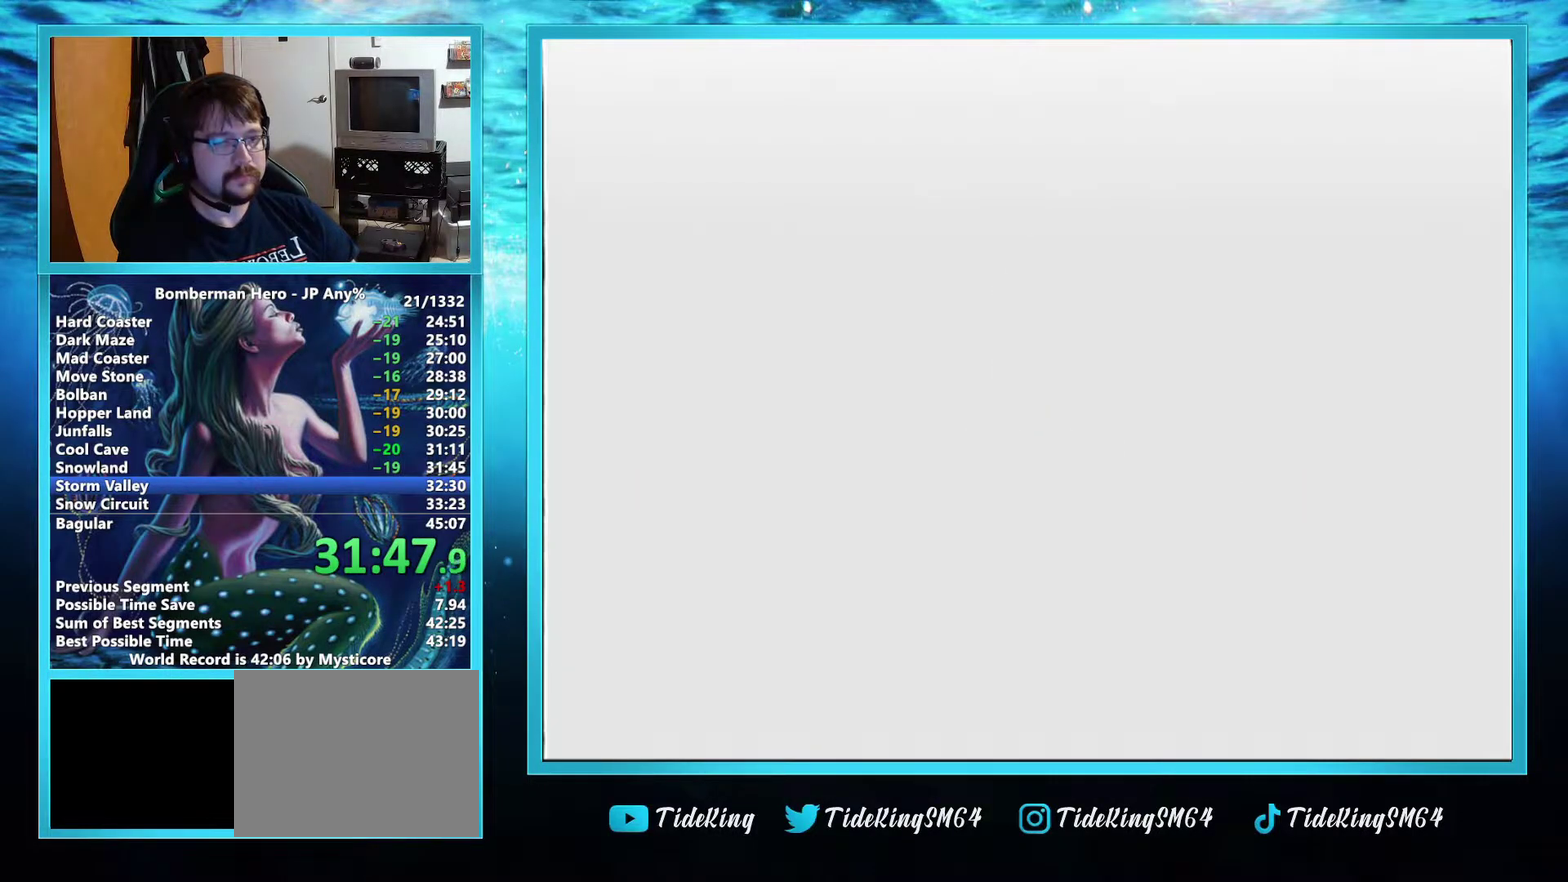
{"buttons": ["A"], "left_stick": "center", "events": [[501, "A", "down"]]}
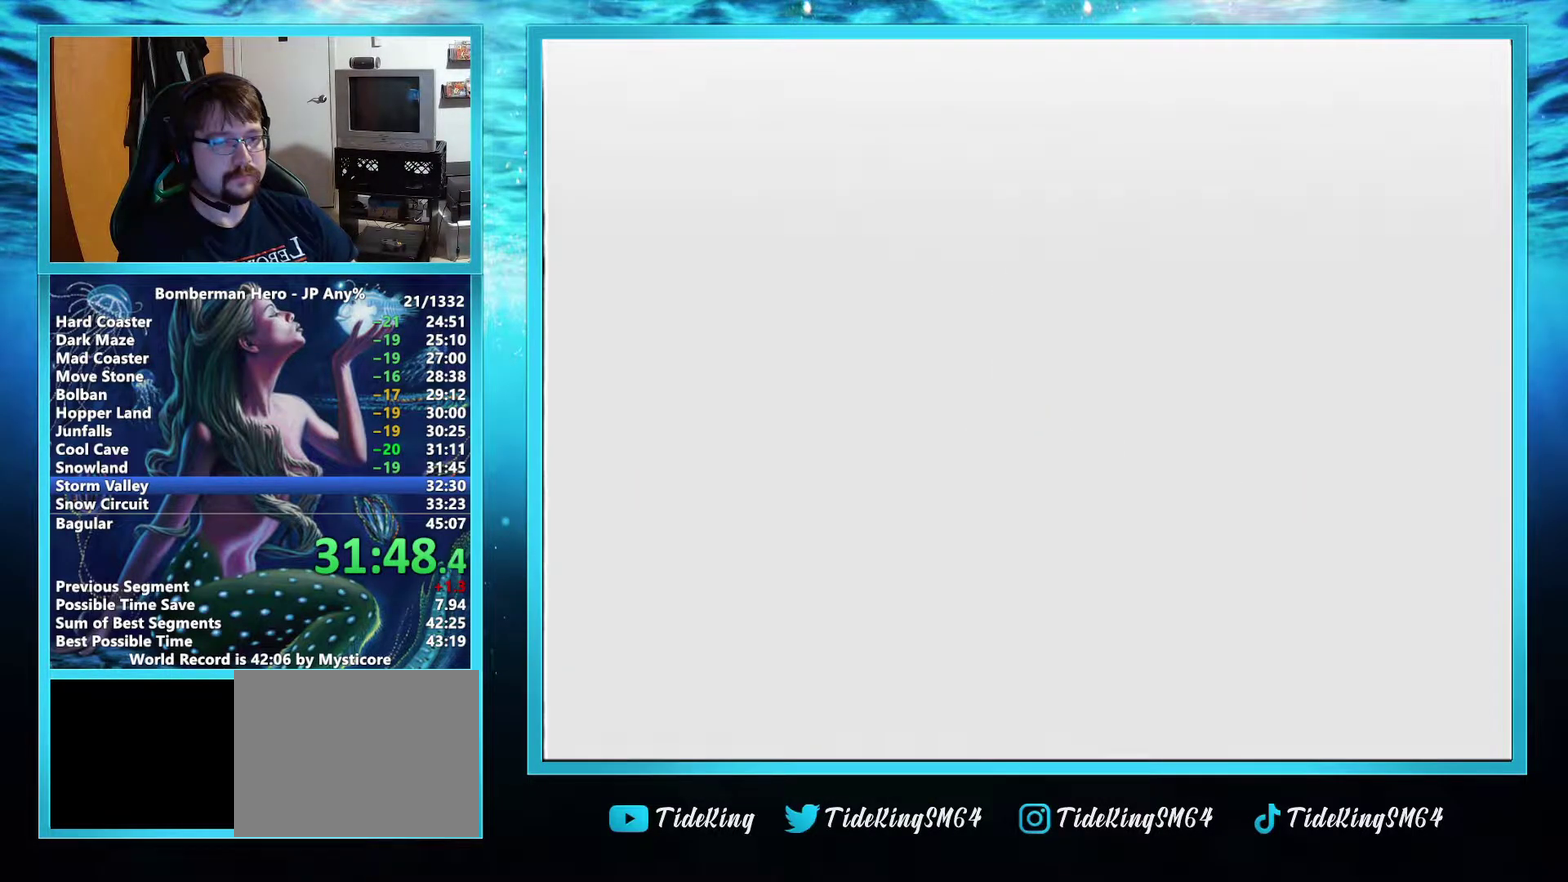
{"buttons": [], "left_stick": "up-left", "events": [[267, "A", "up"], [300, "left_stick", "up-left"]]}
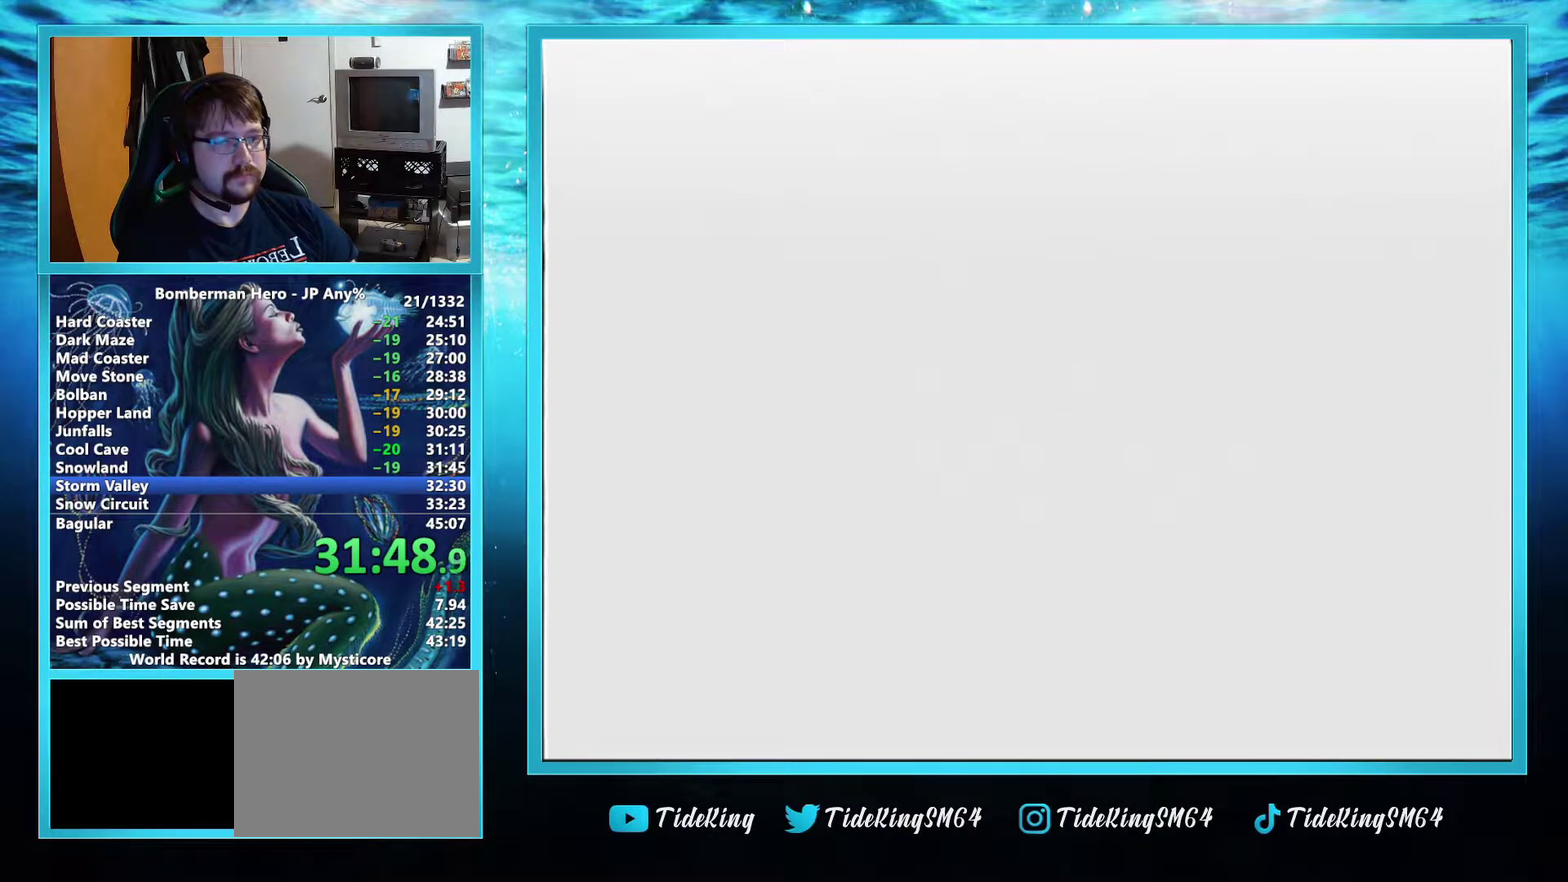
{"buttons": [], "left_stick": "left", "events": [[417, "left_stick", "left"]]}
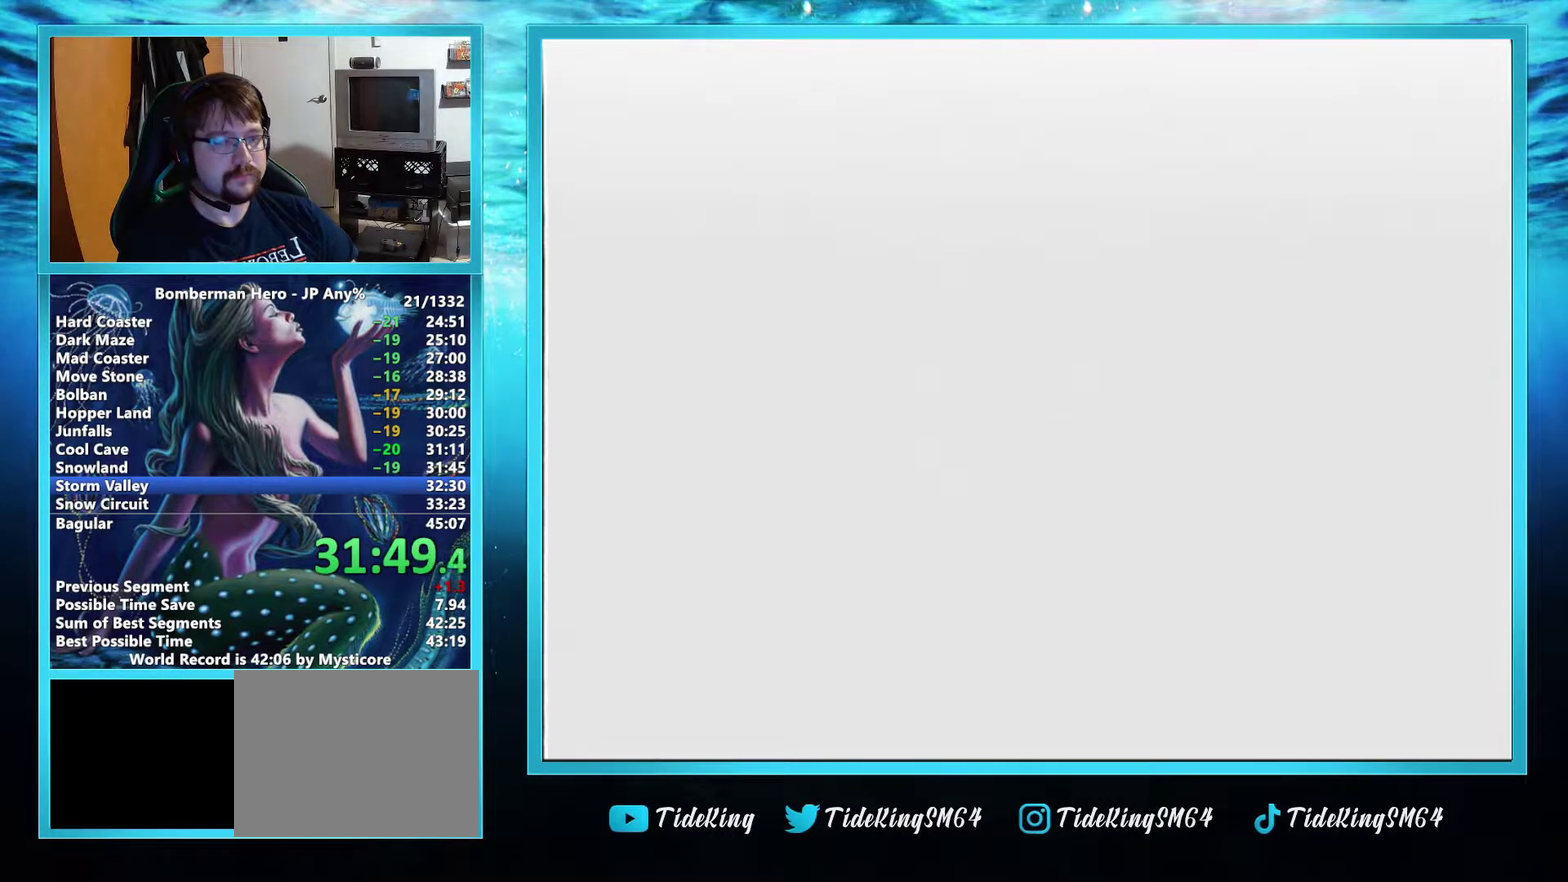
{"buttons": [], "left_stick": "up-left", "events": [[467, "left_stick", "up-left"]]}
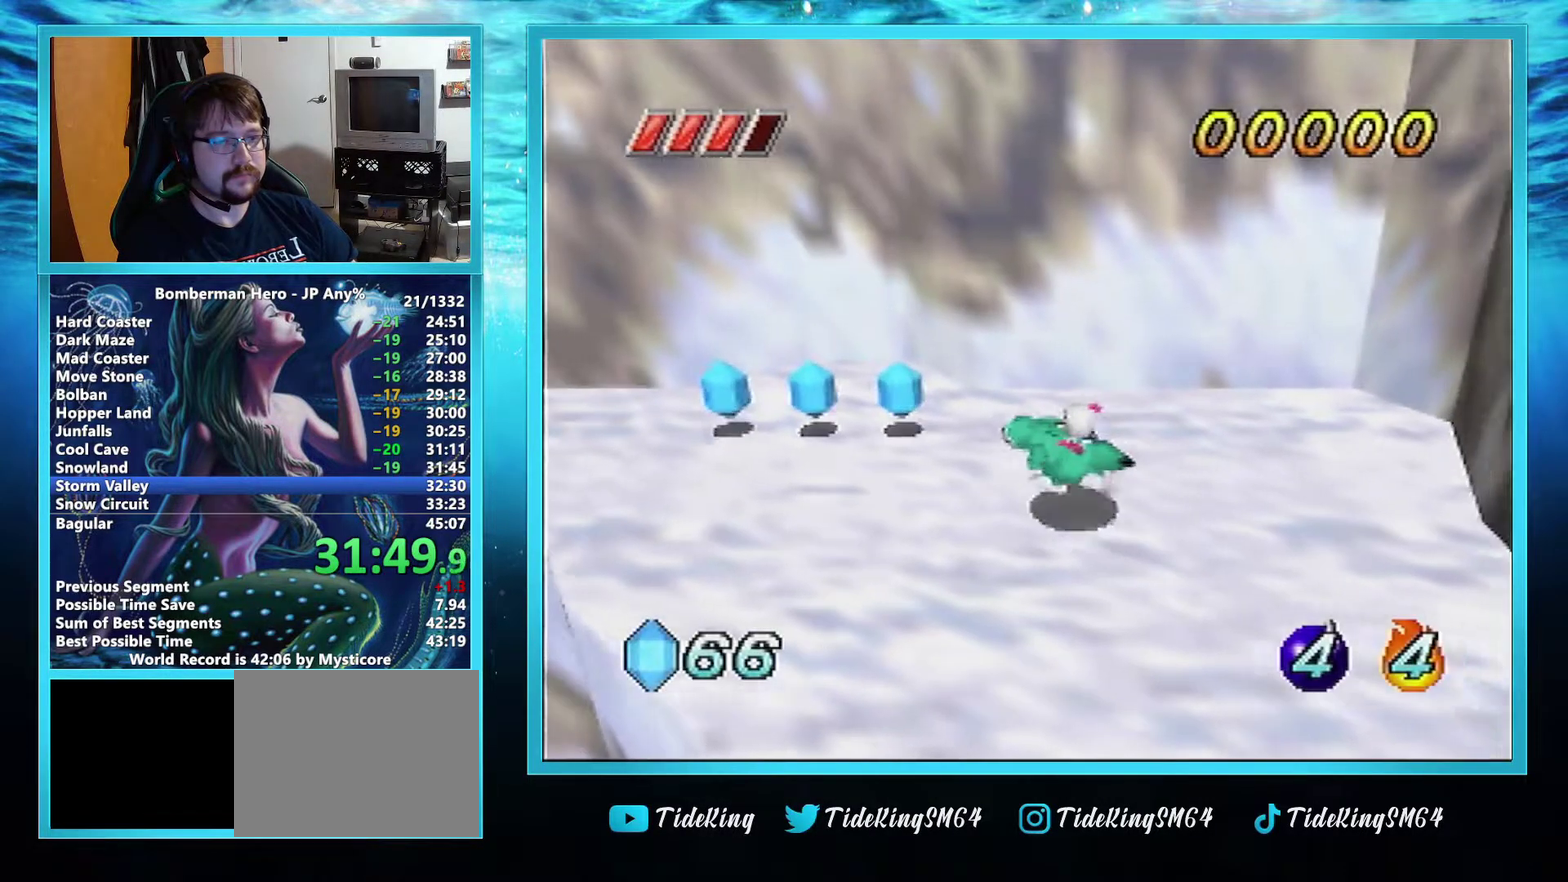
{"buttons": [], "left_stick": "left", "events": [[334, "left_stick", "left"]]}
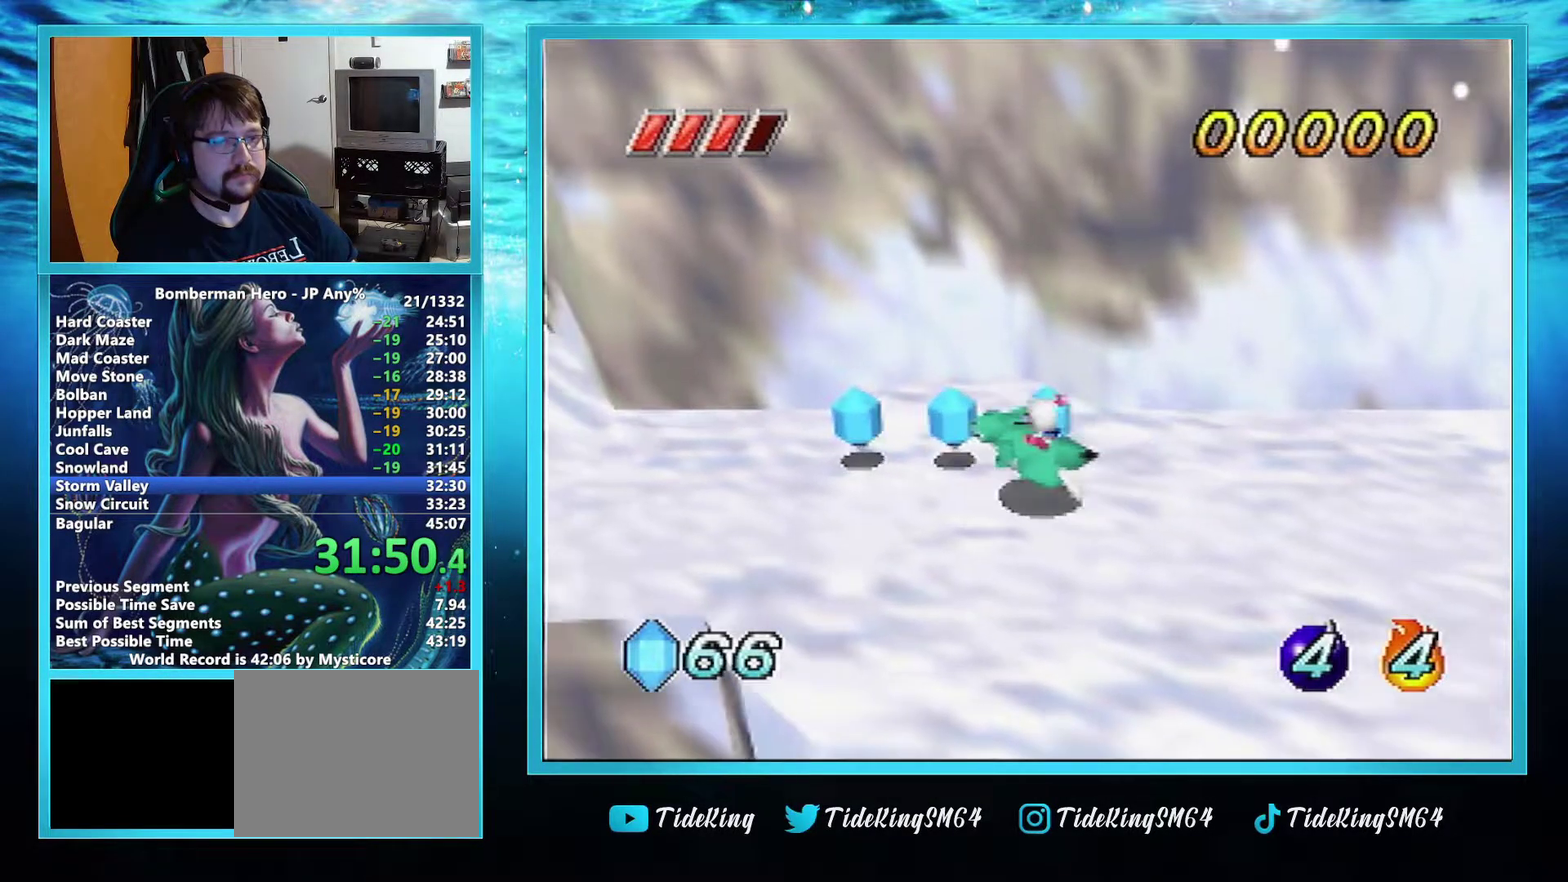
{"buttons": [], "left_stick": "left", "events": []}
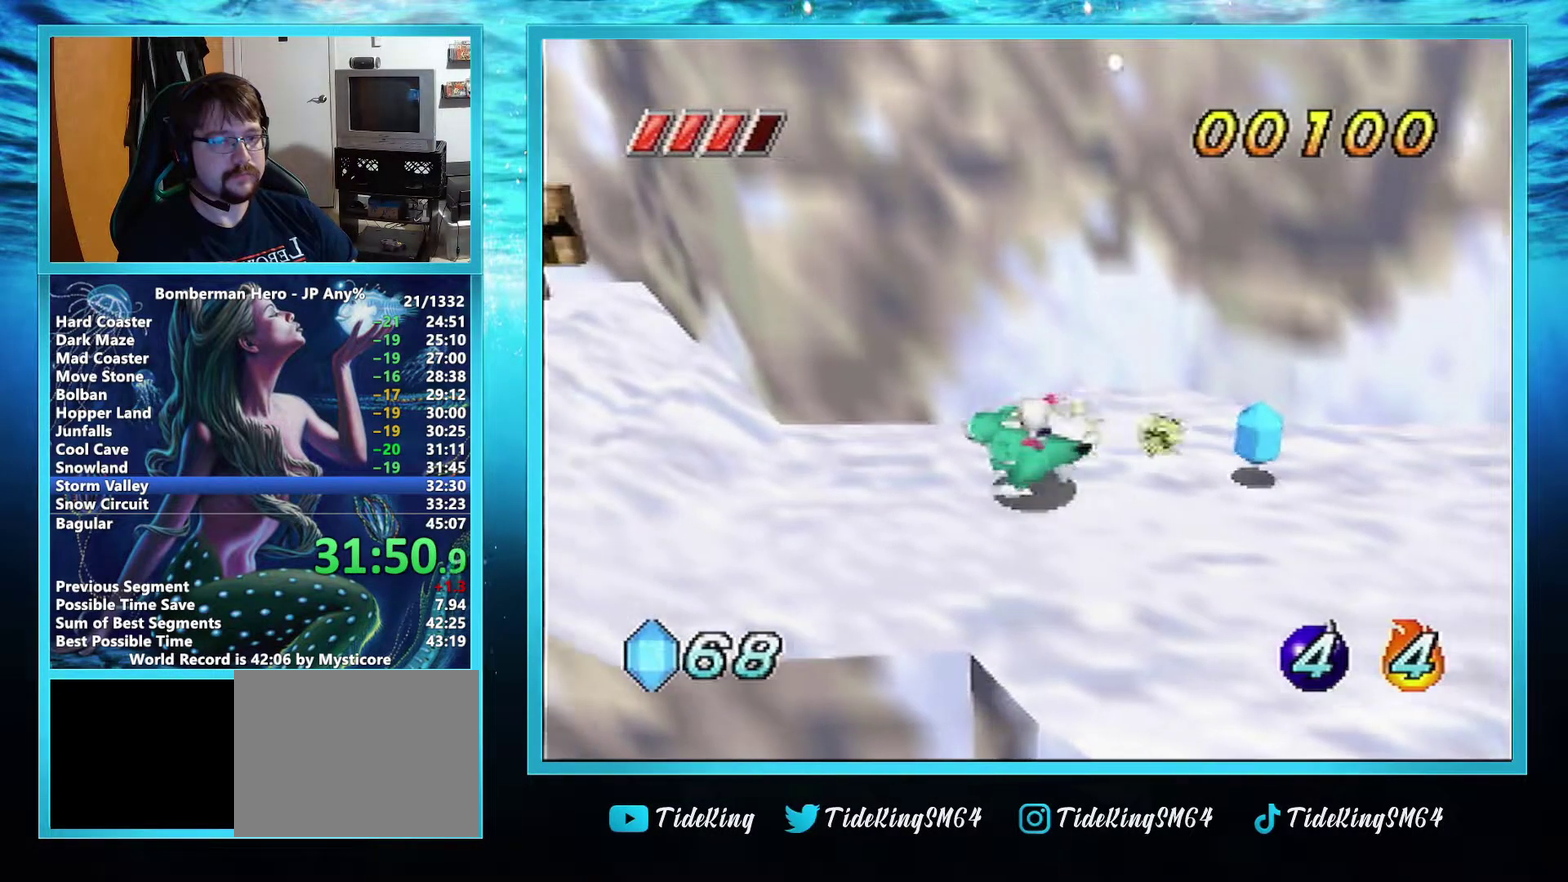
{"buttons": [], "left_stick": "up-left", "events": [[451, "left_stick", "up-left"]]}
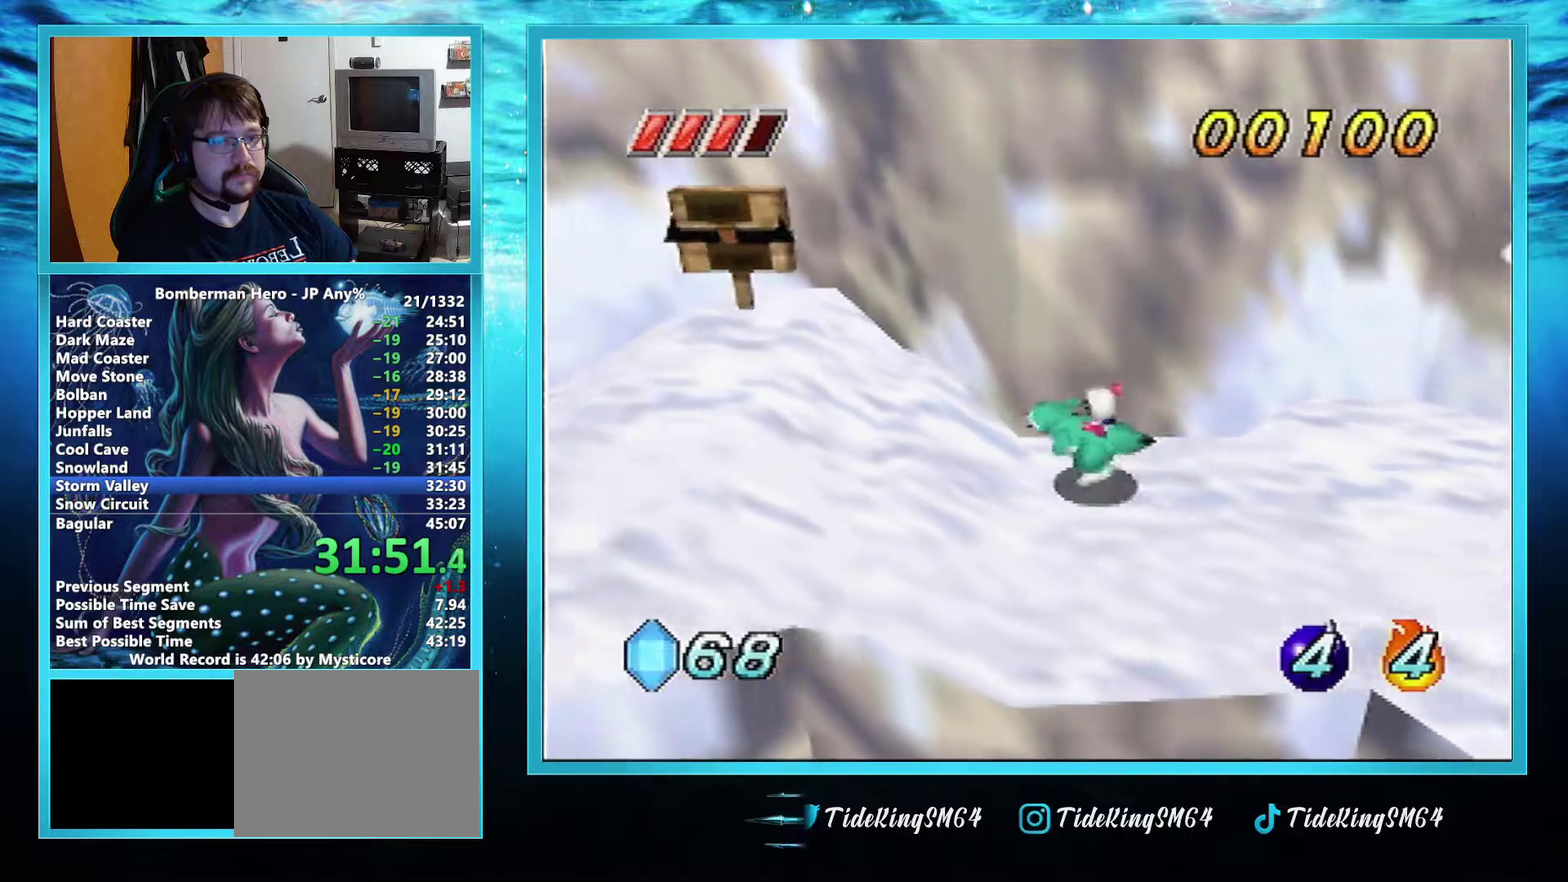
{"buttons": [], "left_stick": "up-right", "events": [[367, "left_stick", "up"], [500, "left_stick", "up-right"]]}
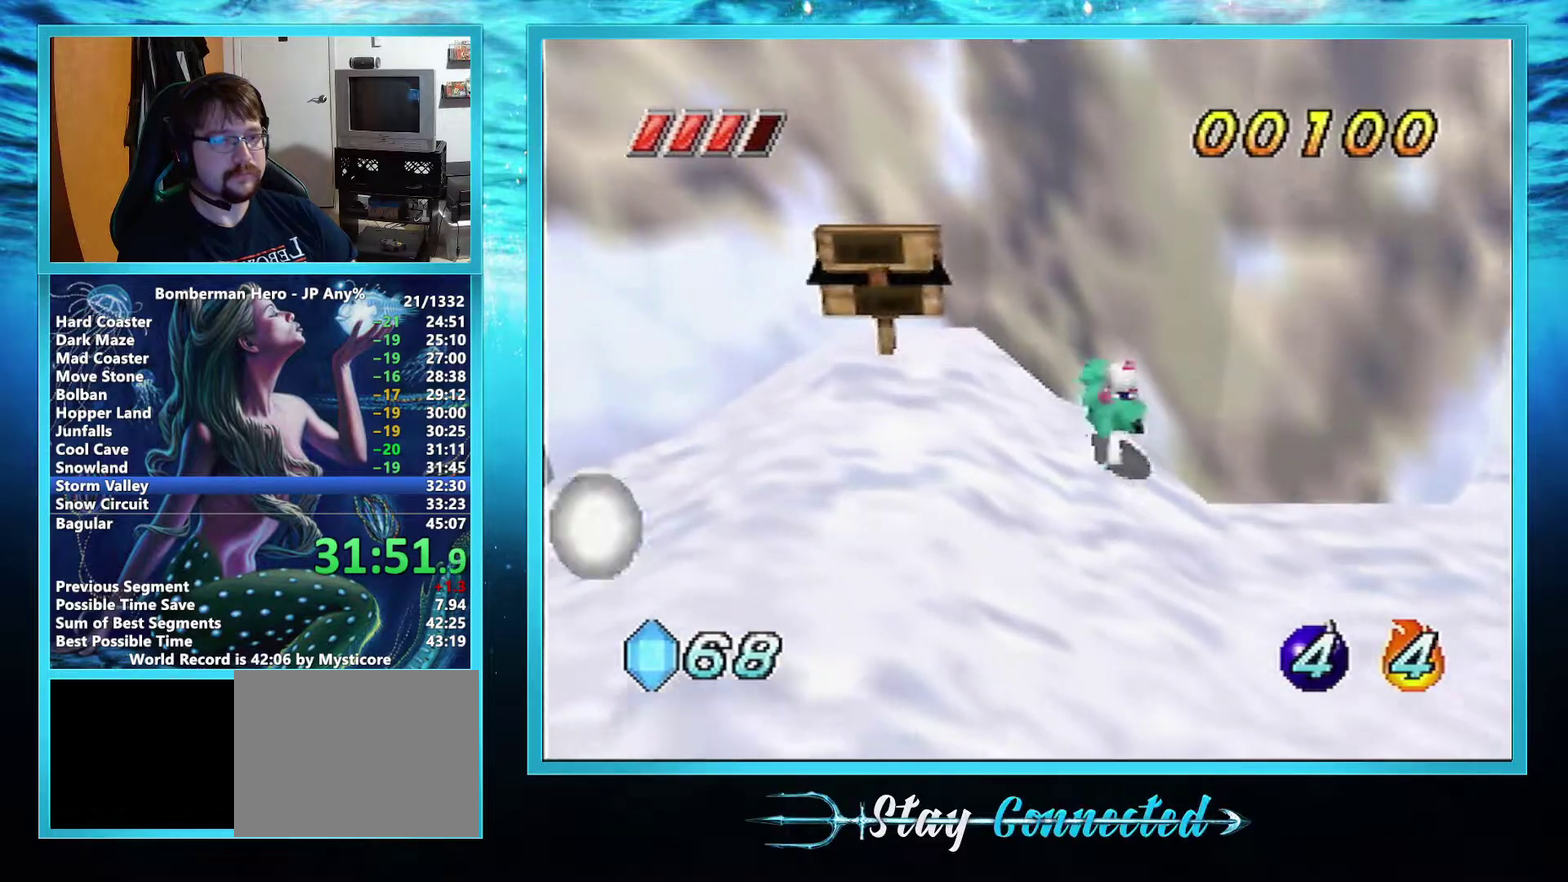
{"buttons": ["A"], "left_stick": "up-left", "events": [[234, "A", "down"], [300, "left_stick", "up"], [401, "left_stick", "up-left"]]}
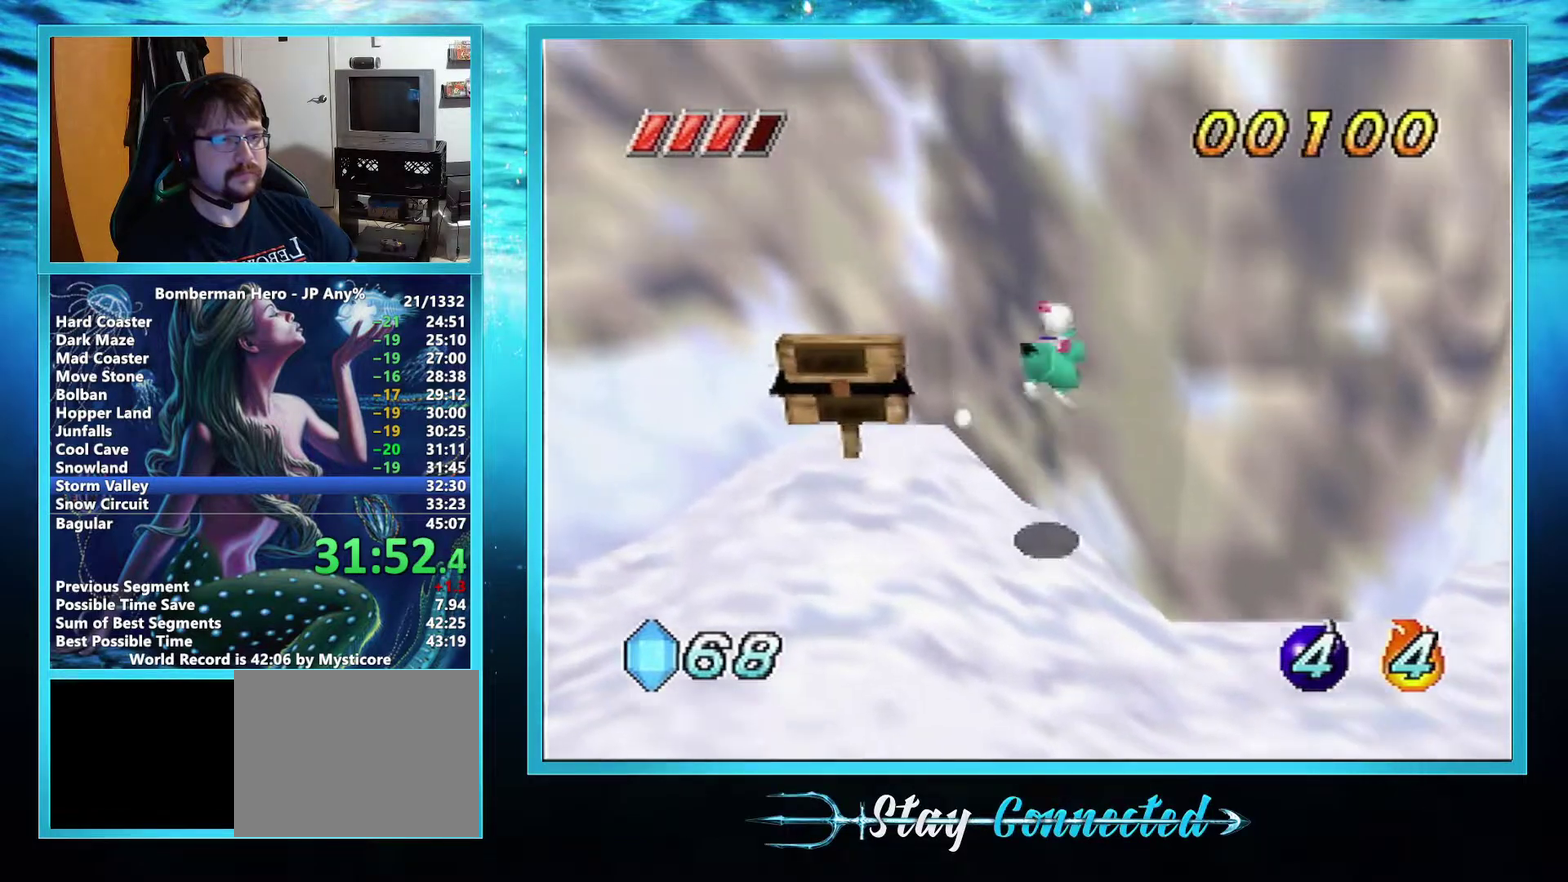
{"buttons": [], "left_stick": "up-right", "events": [[433, "A", "up"], [467, "left_stick", "up-right"]]}
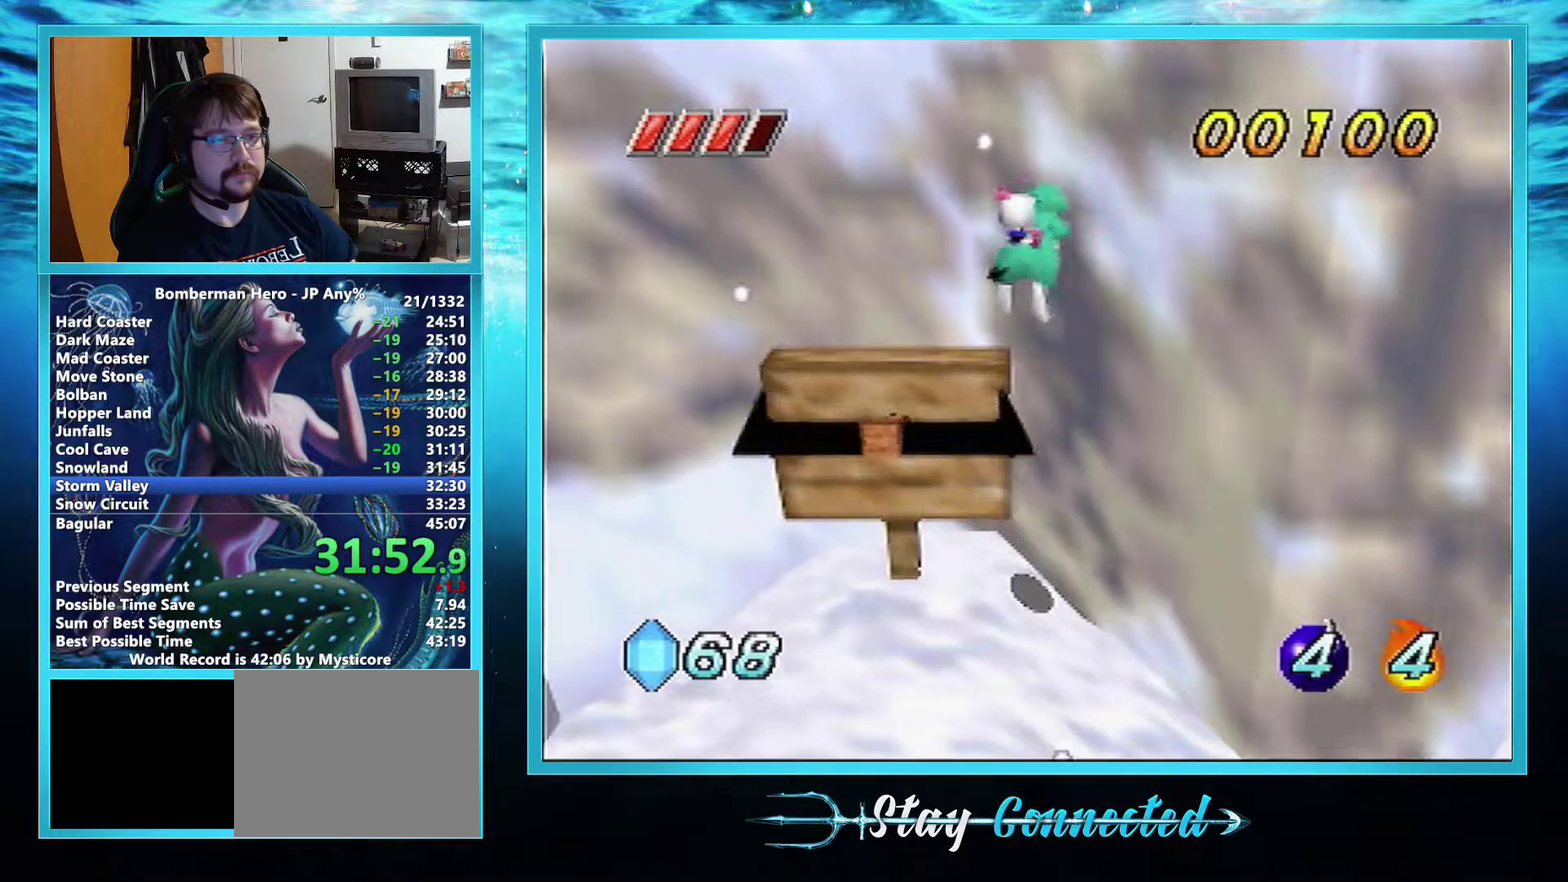
{"buttons": ["A"], "left_stick": "center"}
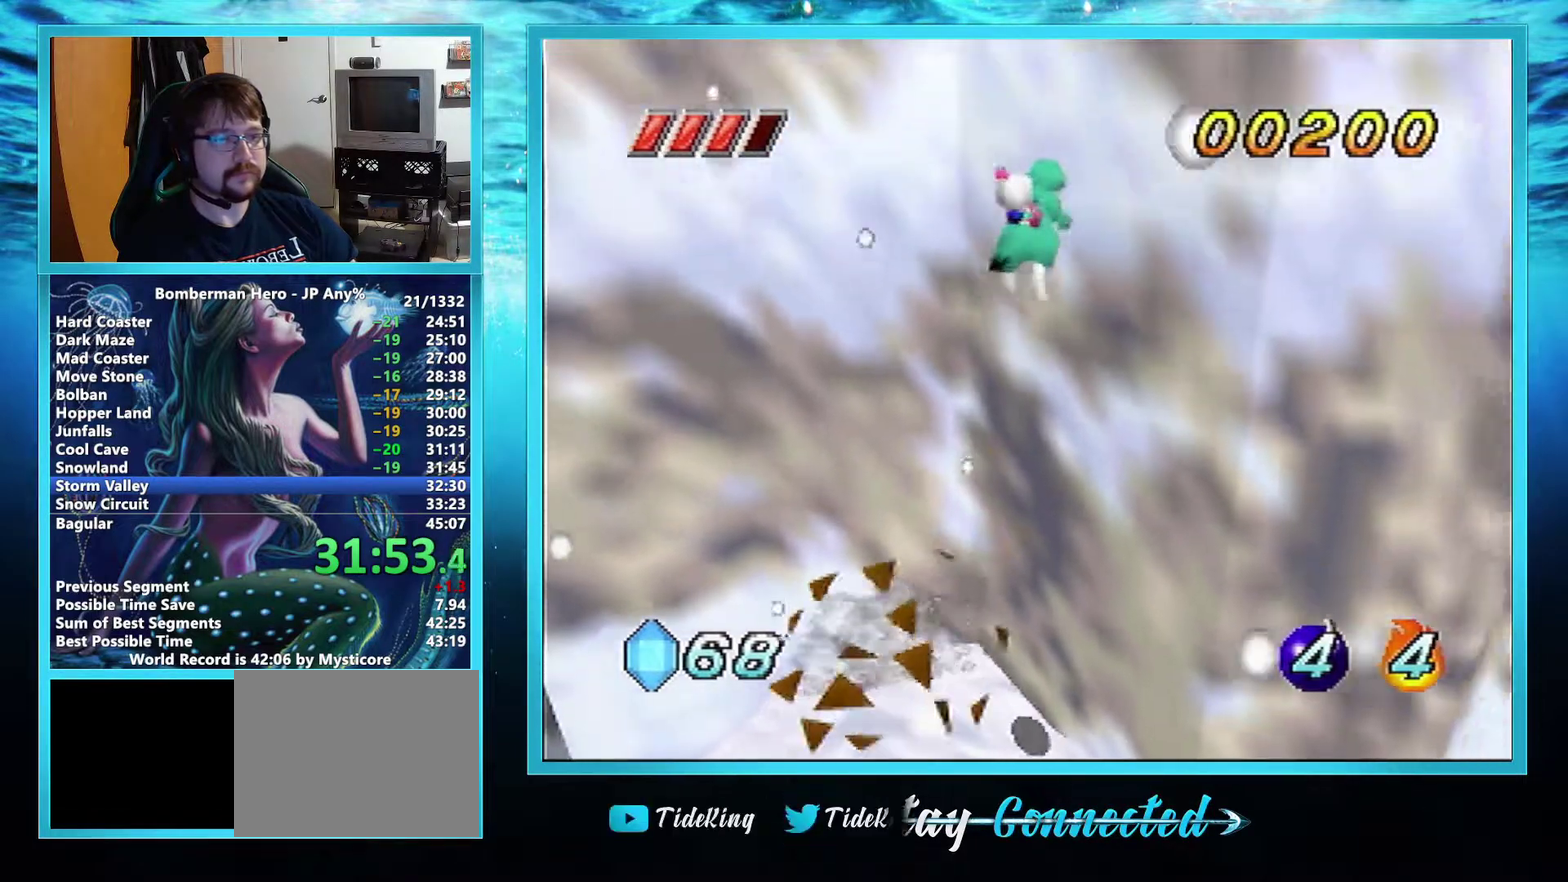
{"buttons": ["A"], "left_stick": "up"}
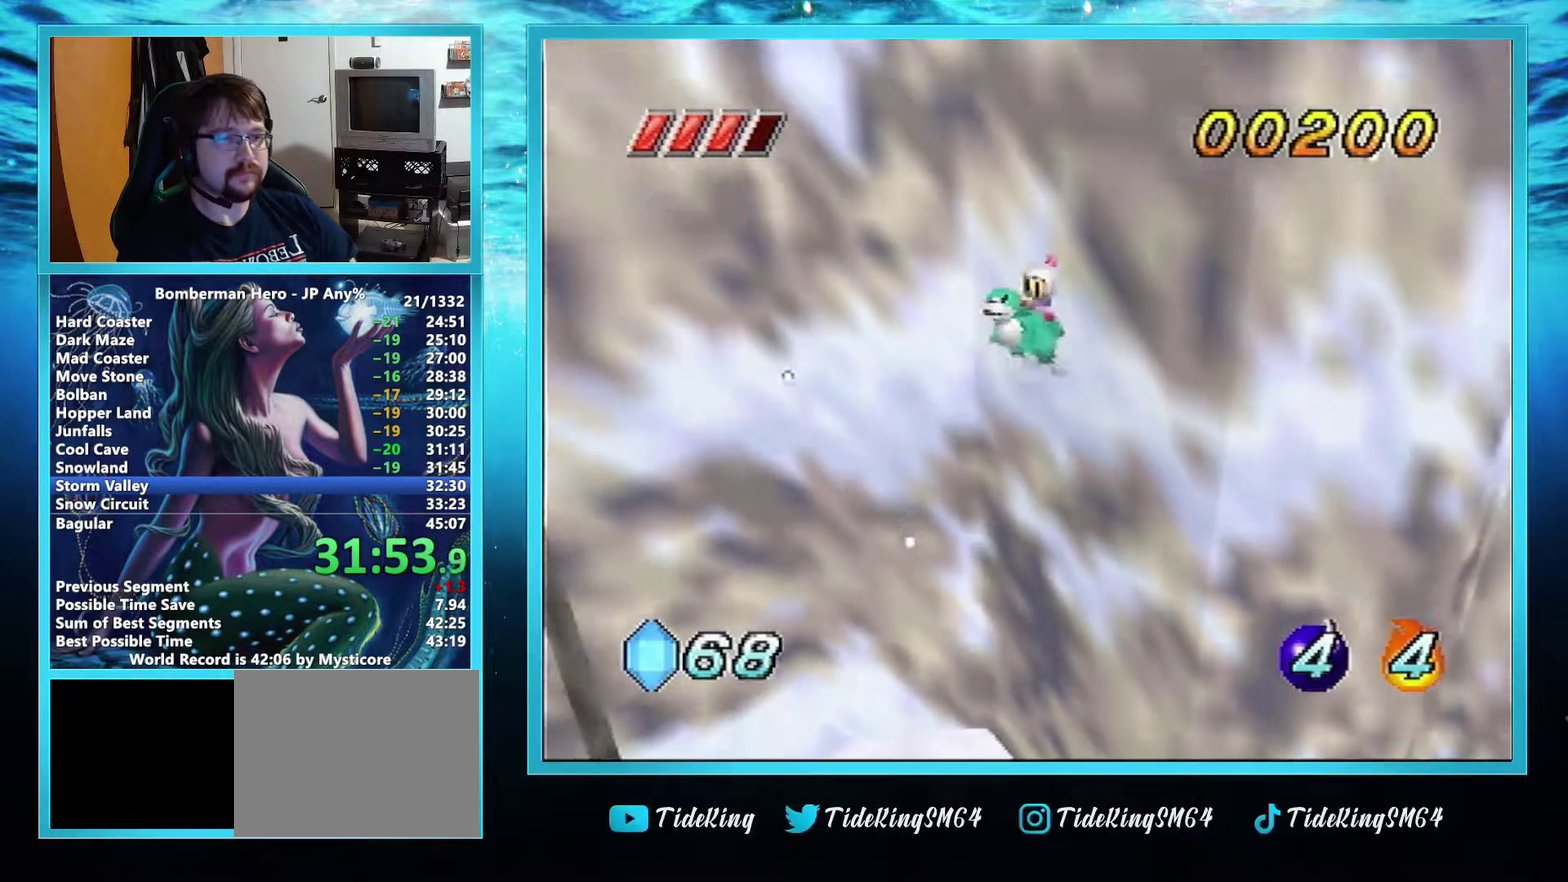
{"buttons": ["A"], "left_stick": "up-right", "events": [[33, "A", "up"], [100, "A", "down"], [150, "A", "up"], [184, "A", "down"], [250, "A", "up"], [334, "A", "down"], [384, "A", "up"], [434, "A", "down"], [451, "left_stick", "up-right"]]}
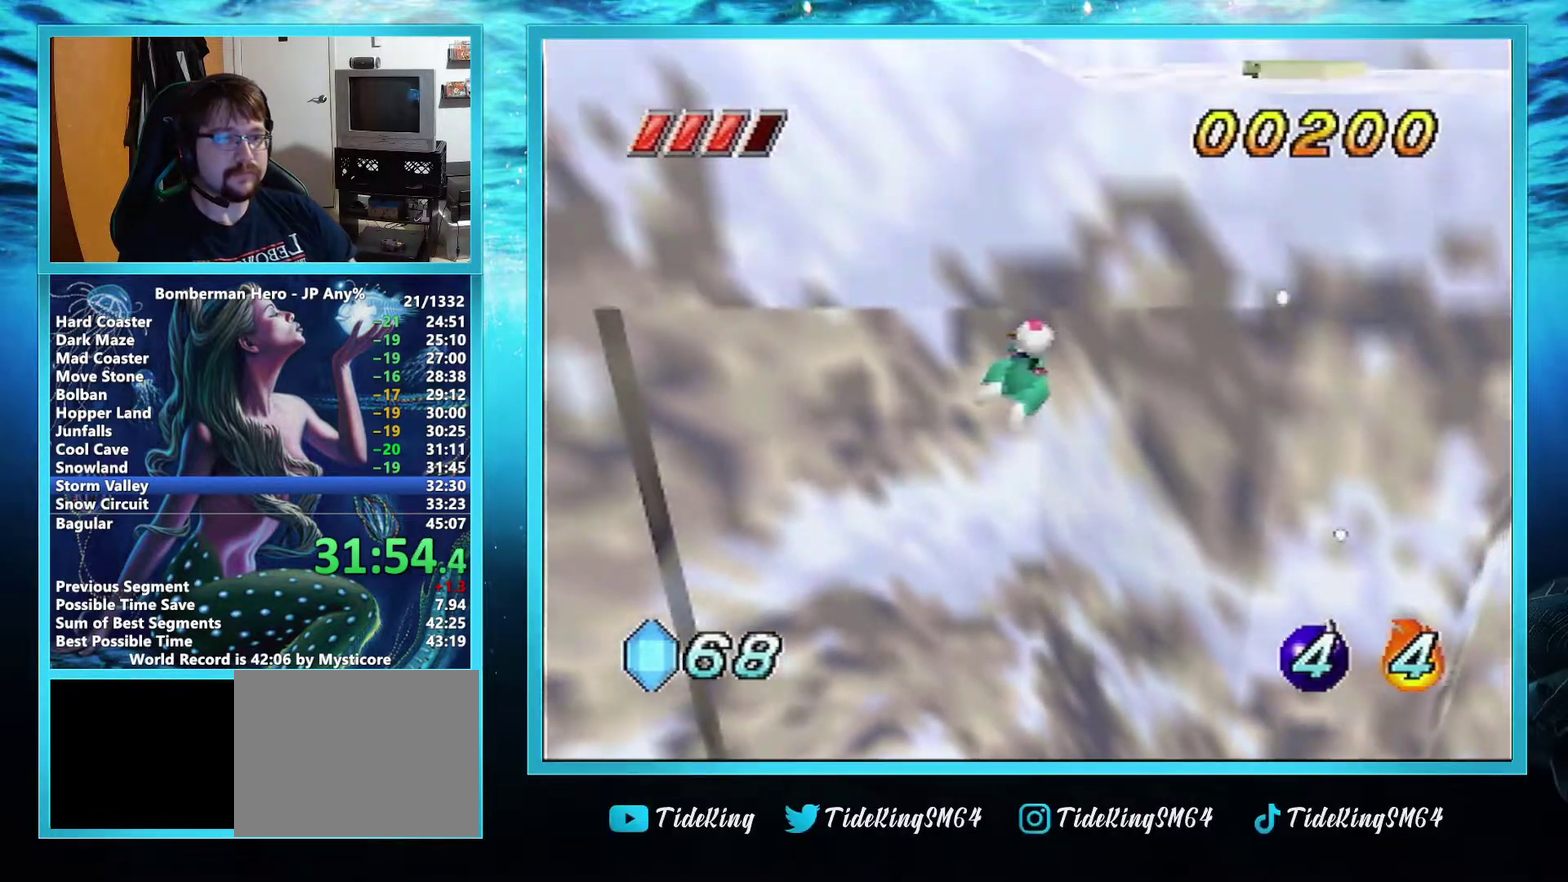
{"buttons": [], "left_stick": "right", "events": [[150, "A", "up"], [166, "left_stick", "right"]]}
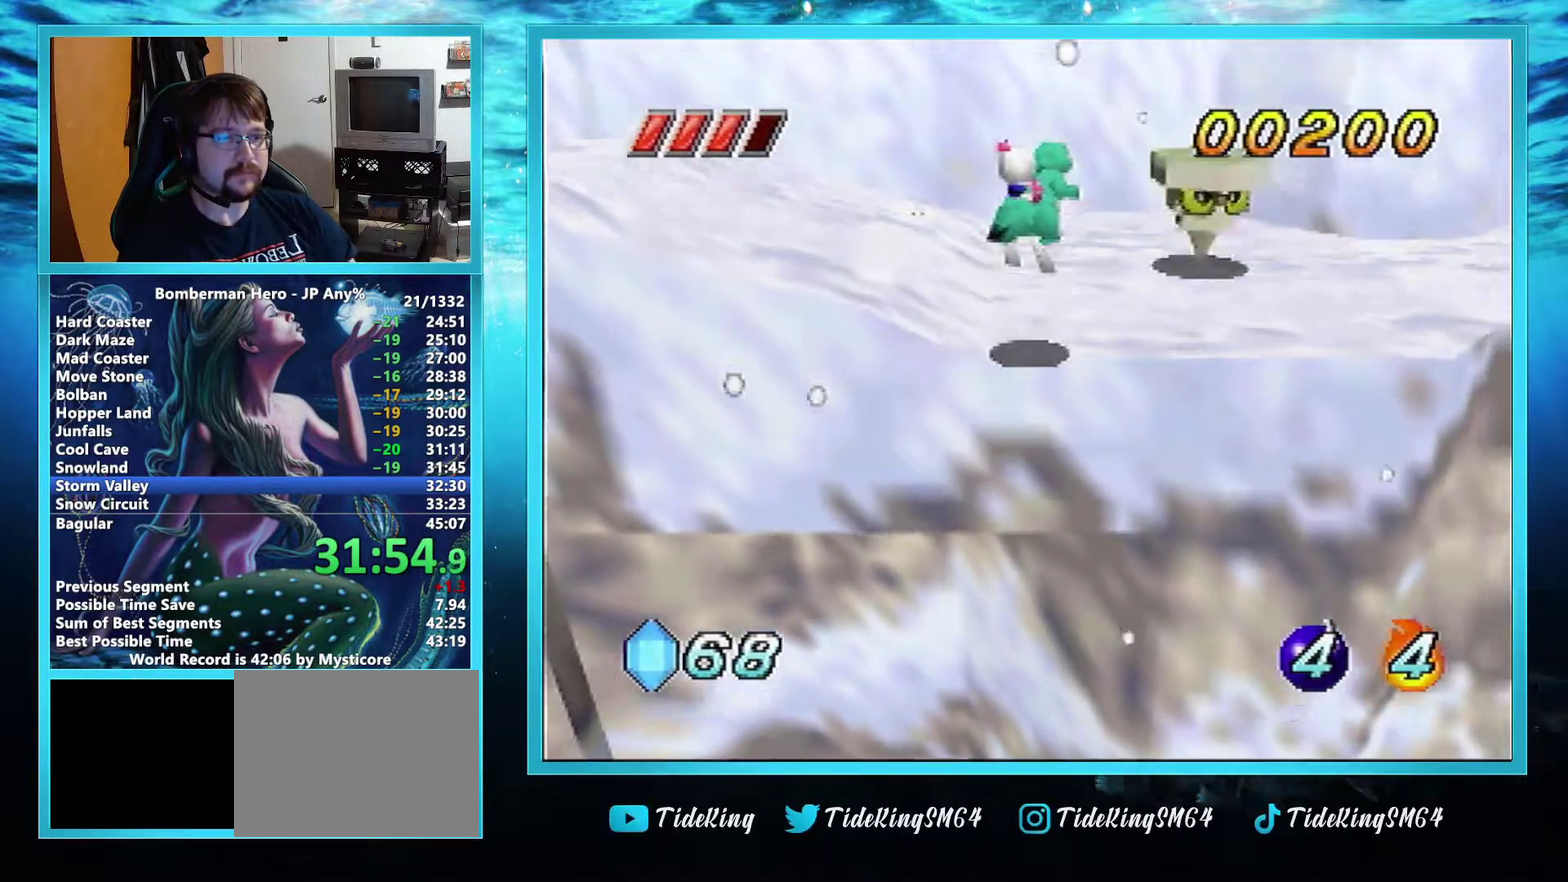
{"buttons": [], "left_stick": "down-right", "events": [[33, "left_stick", "down-right"]]}
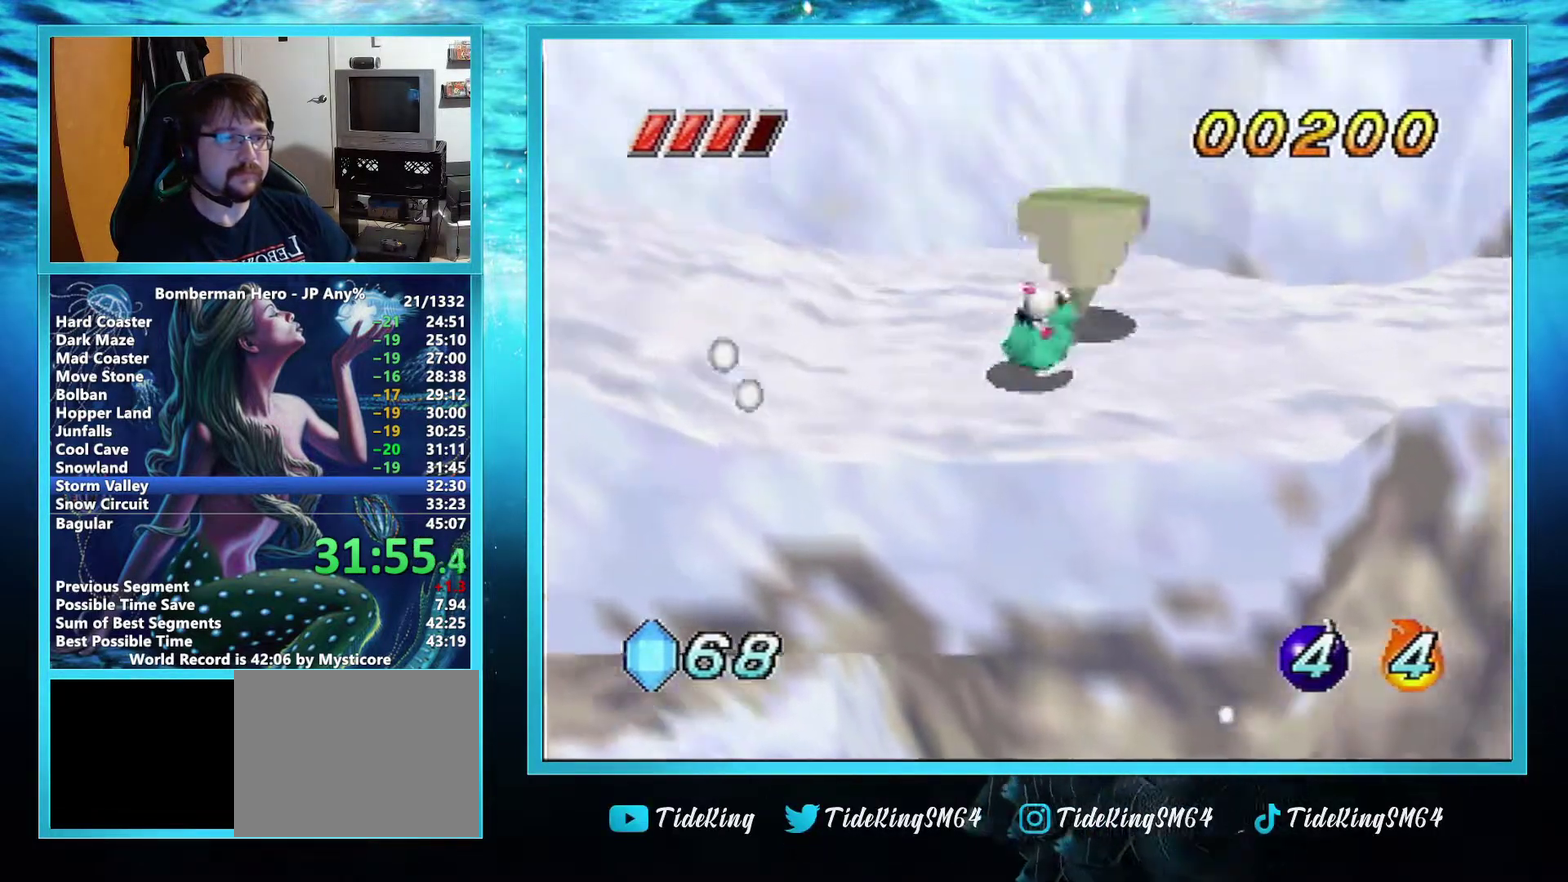
{"buttons": [], "left_stick": "up-right", "events": [[350, "left_stick", "right"], [417, "left_stick", "up-right"]]}
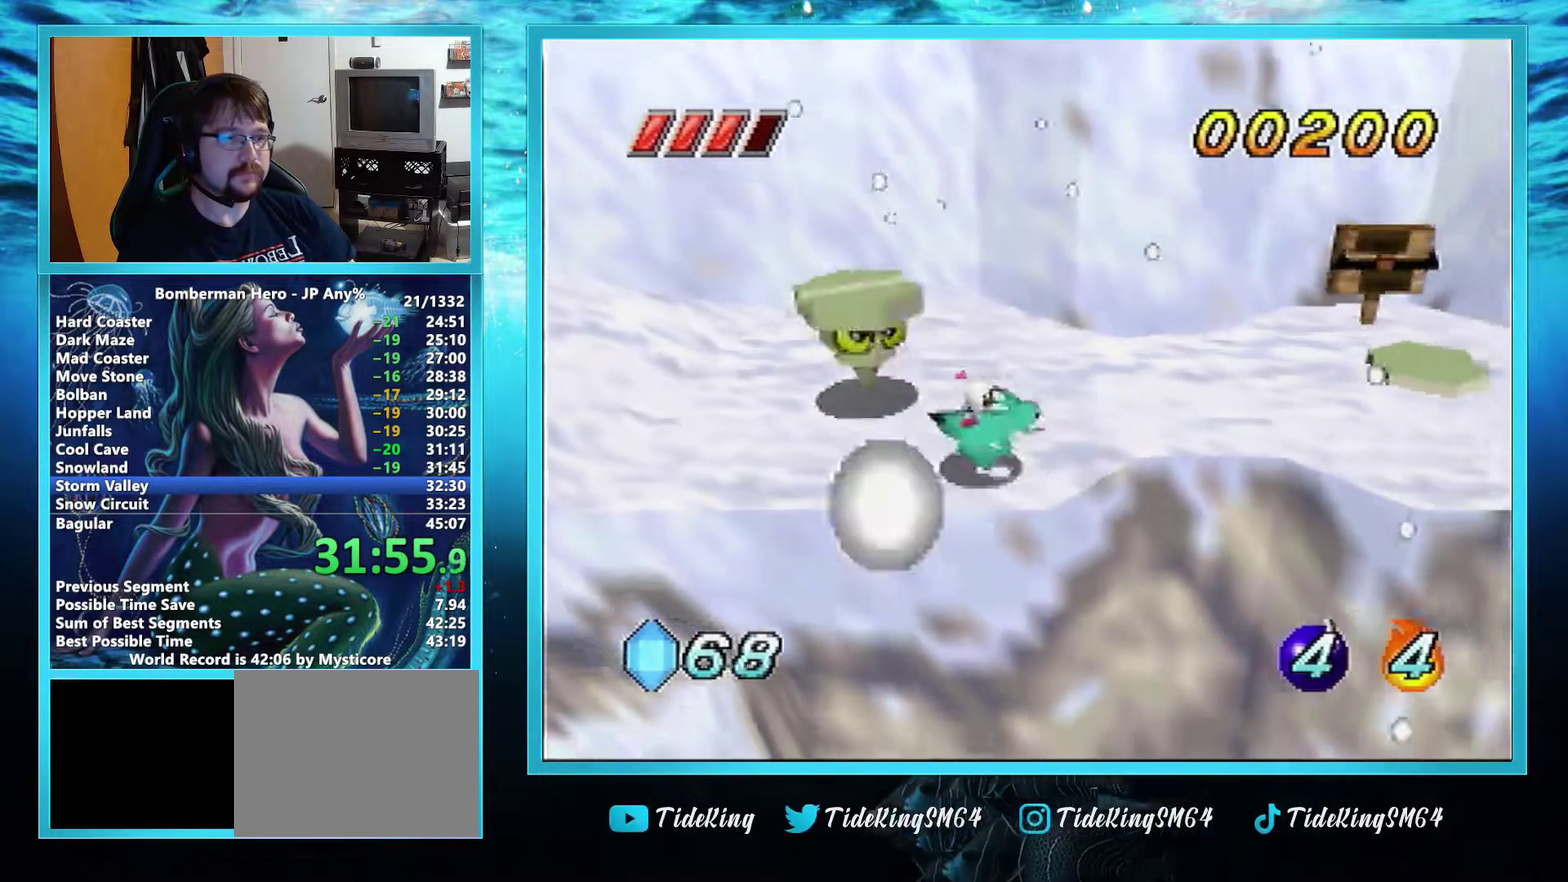
{"buttons": ["A"], "left_stick": "right", "events": [[250, "A", "down"], [417, "left_stick", "right"]]}
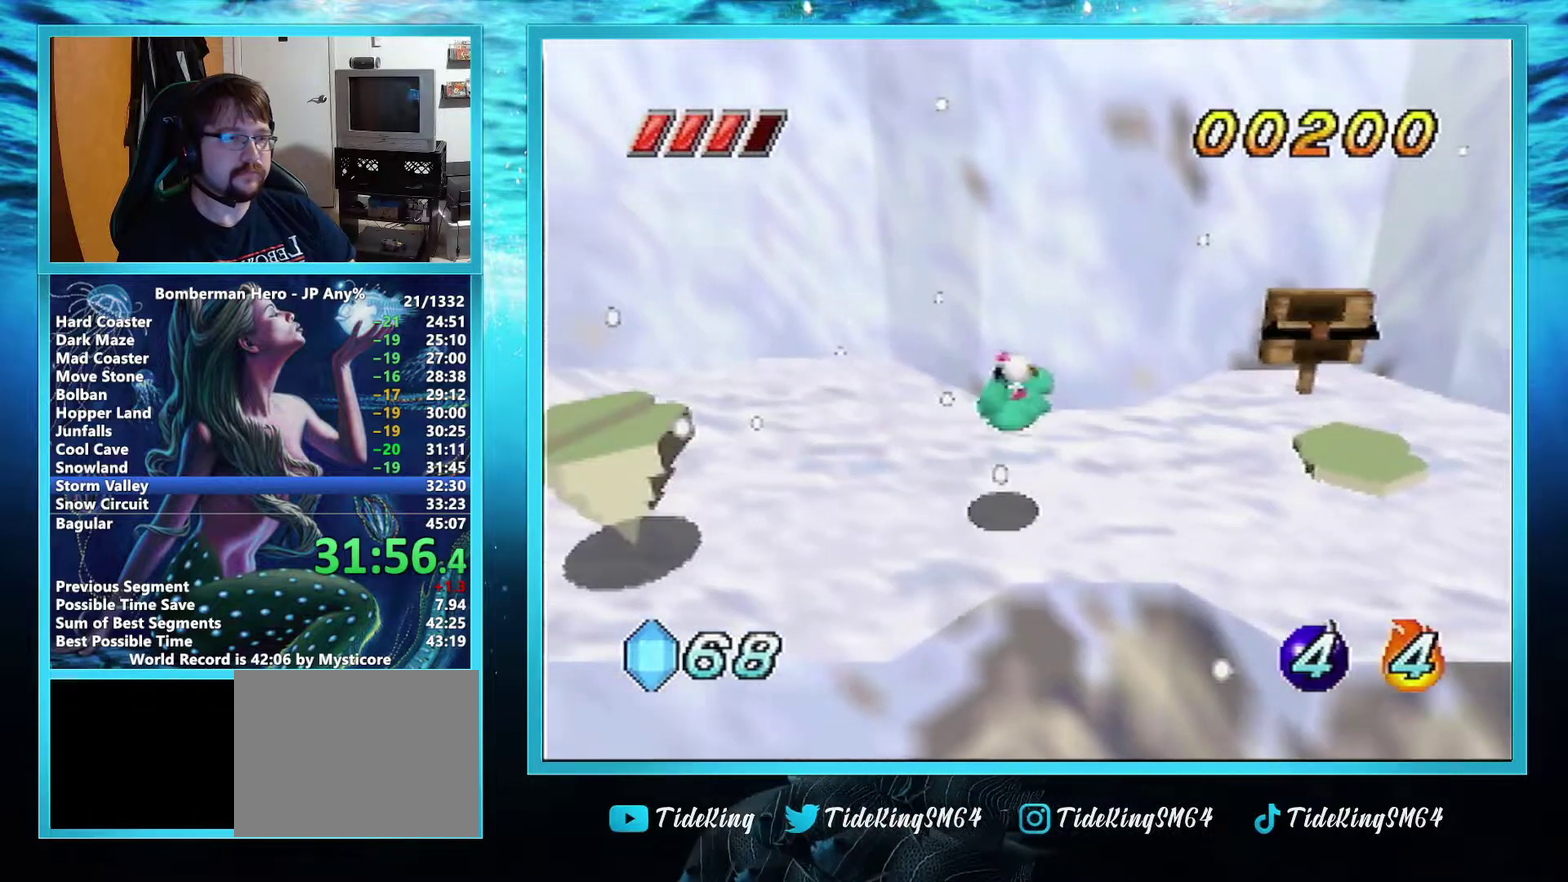
{"buttons": ["A"], "left_stick": "right", "events": []}
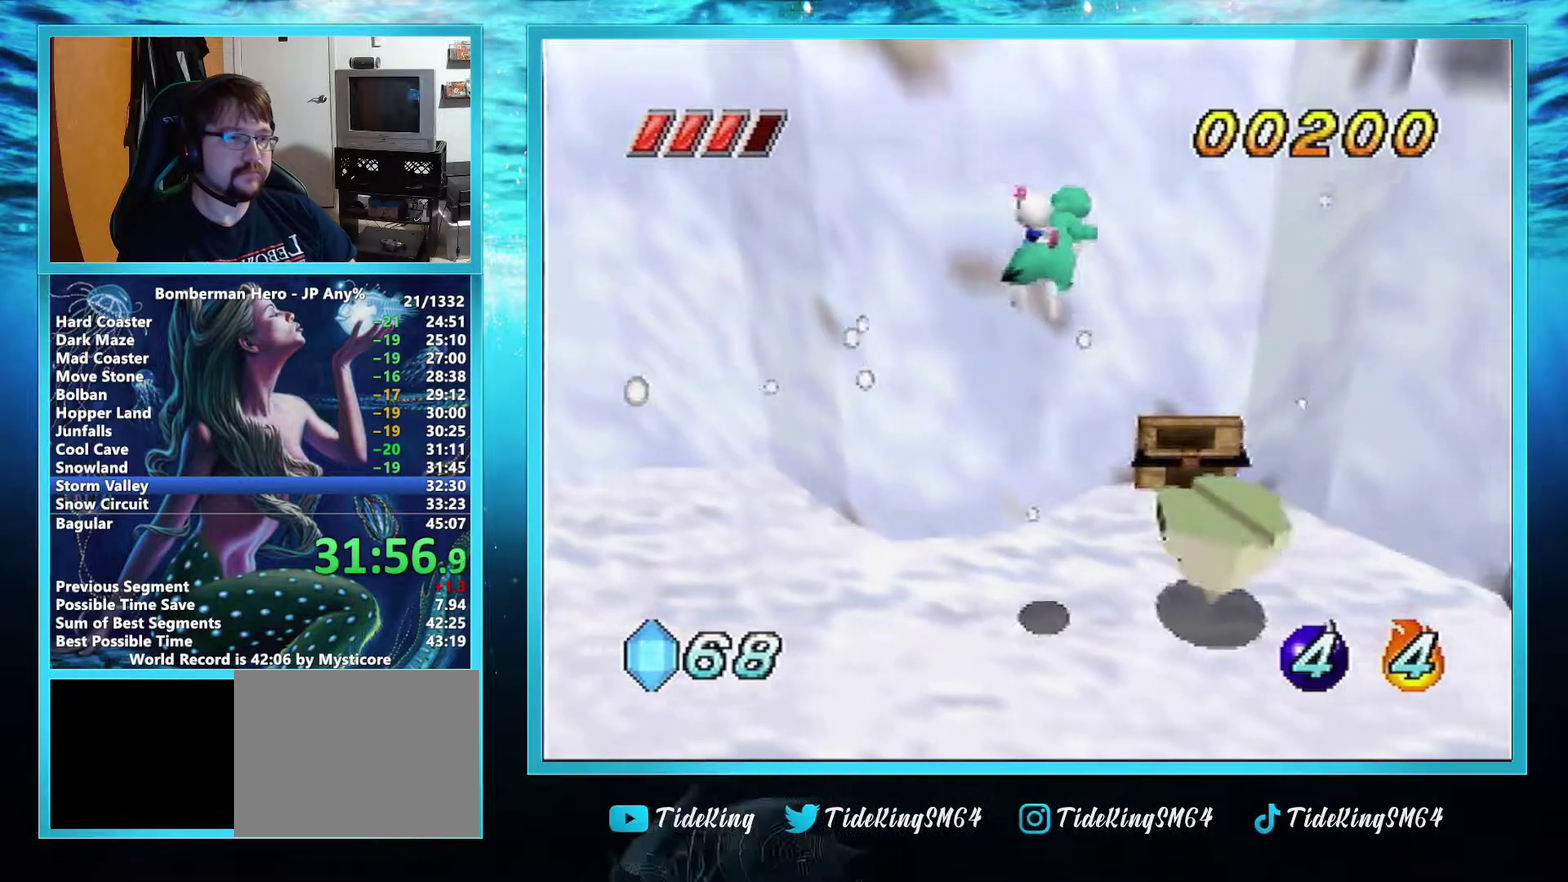
{"buttons": [], "left_stick": "up-right", "events": [[17, "A", "up"], [17, "left_stick", "up-right"]]}